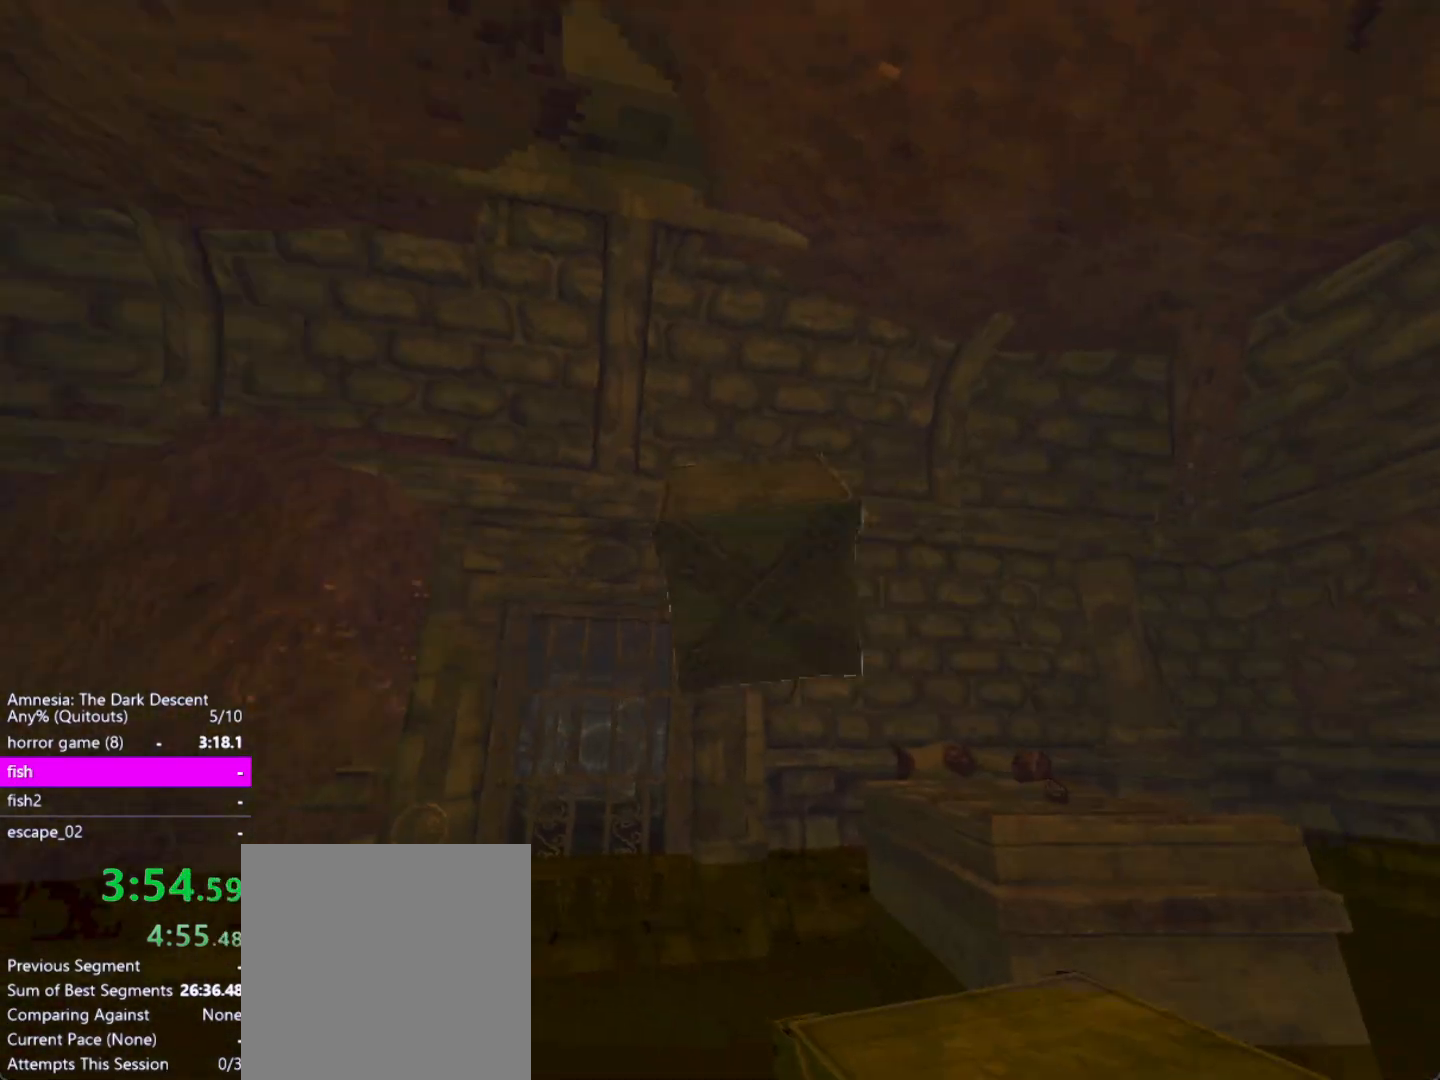
Gameplay with keyboard and mouse; each line is a JSON object with the keys and mouse buttons held at the frame after it. "events" lists presses ("down") and releases ("up") of "a", "alt", "ctrl", "d", "down", "escape", "f4", "return", "s", "shift", "space", "tab", "up", "w", "mouse_left" and "mouse_right" between this image and that frame as [ms after this image, input, new state], when the widget could be followed in between. "mouse_left", "mouse_right" = the "left", "right" buttons of the "mouse" list. No other keys are recorded. Mouse movement is not recorded. Not read: other_keys.
{"keys": ["down", "shift", "w"], "mouse": ["left"], "events": [[117, "a", "up"], [350, "down", "down"], [400, "down", "up"], [500, "down", "down"]]}
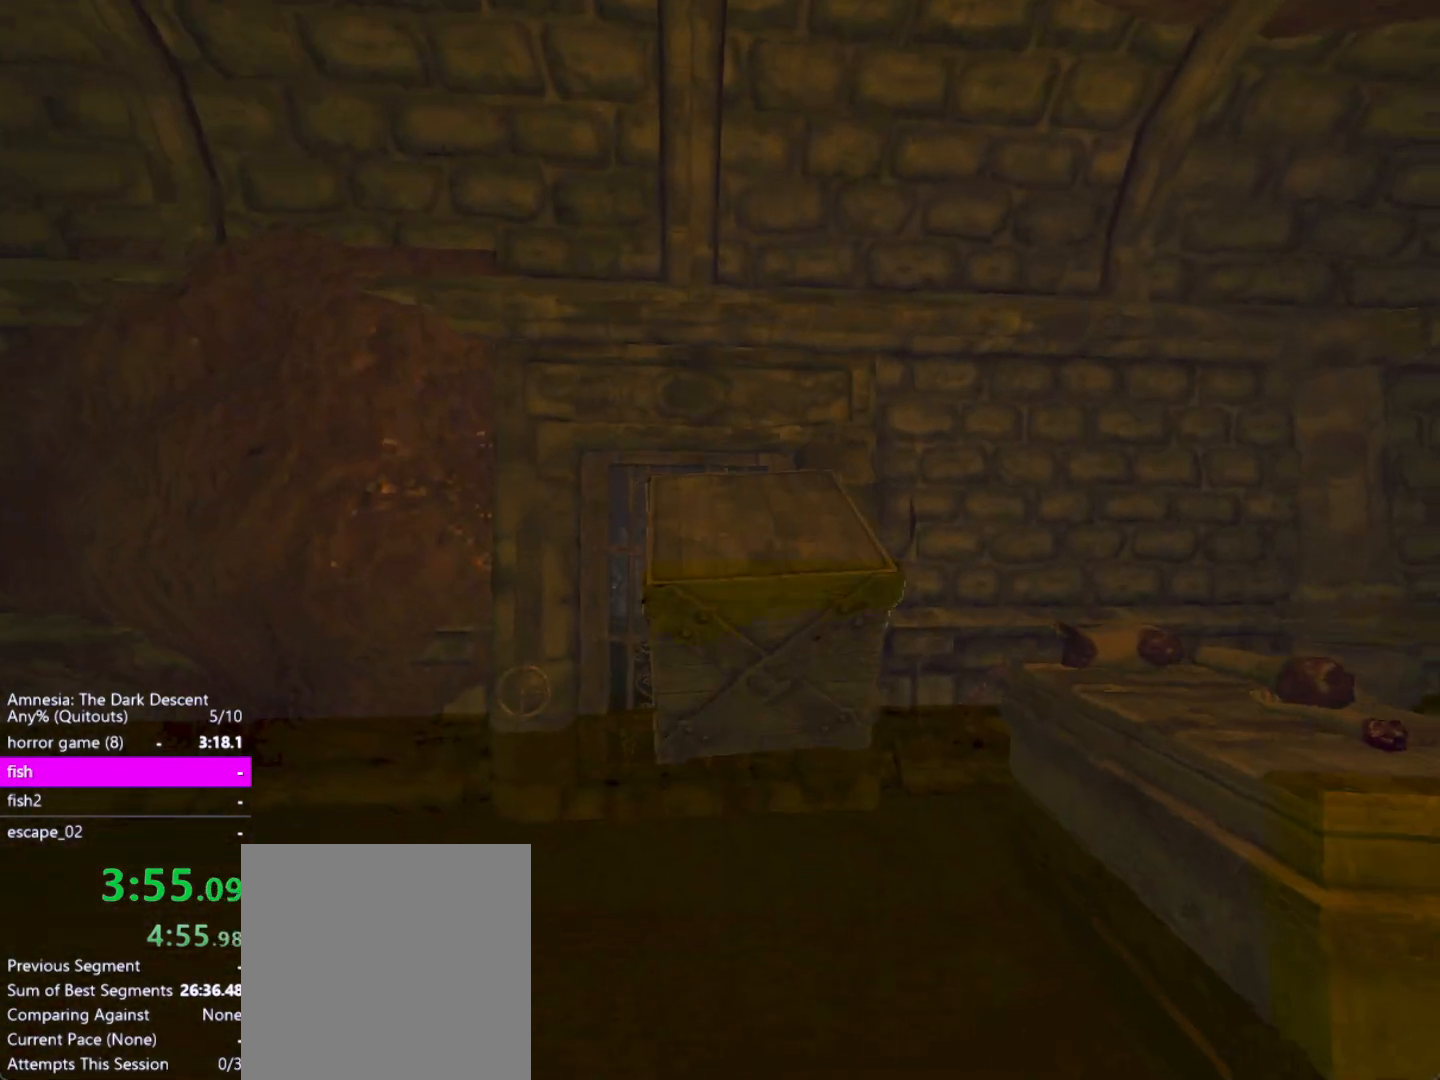
{"keys": ["shift", "w"], "mouse": ["left"], "events": [[50, "down", "up"], [183, "a", "down"], [367, "a", "up"]]}
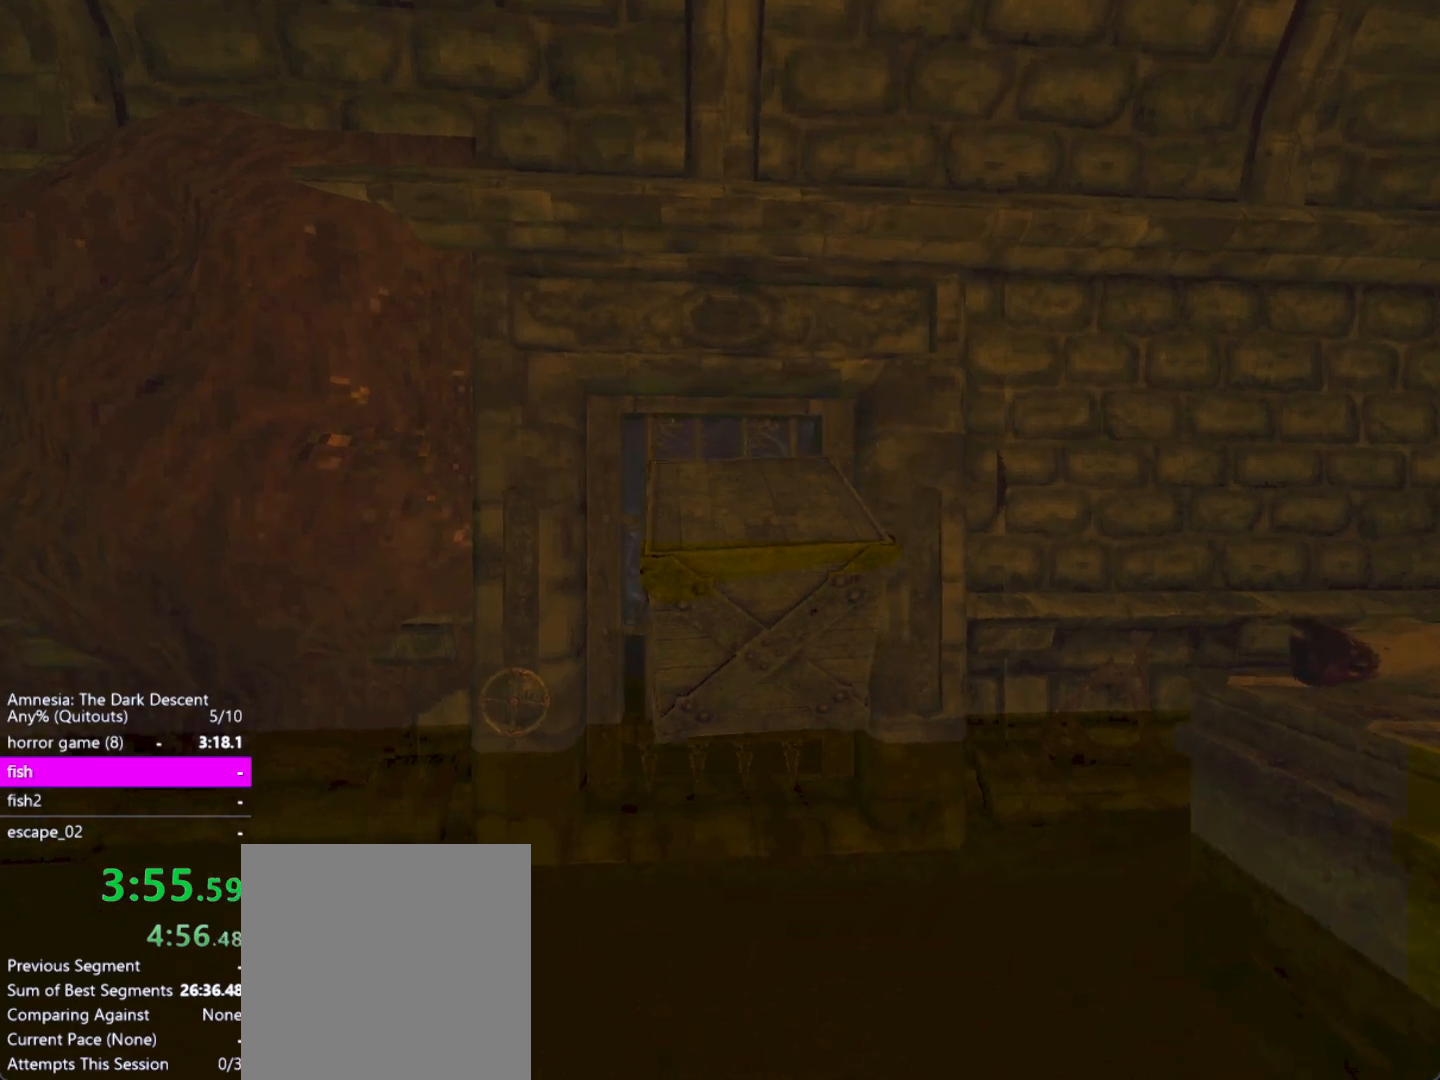
{"keys": ["shift", "w"], "mouse": ["left"], "events": [[100, "down", "down"], [283, "down", "up"]]}
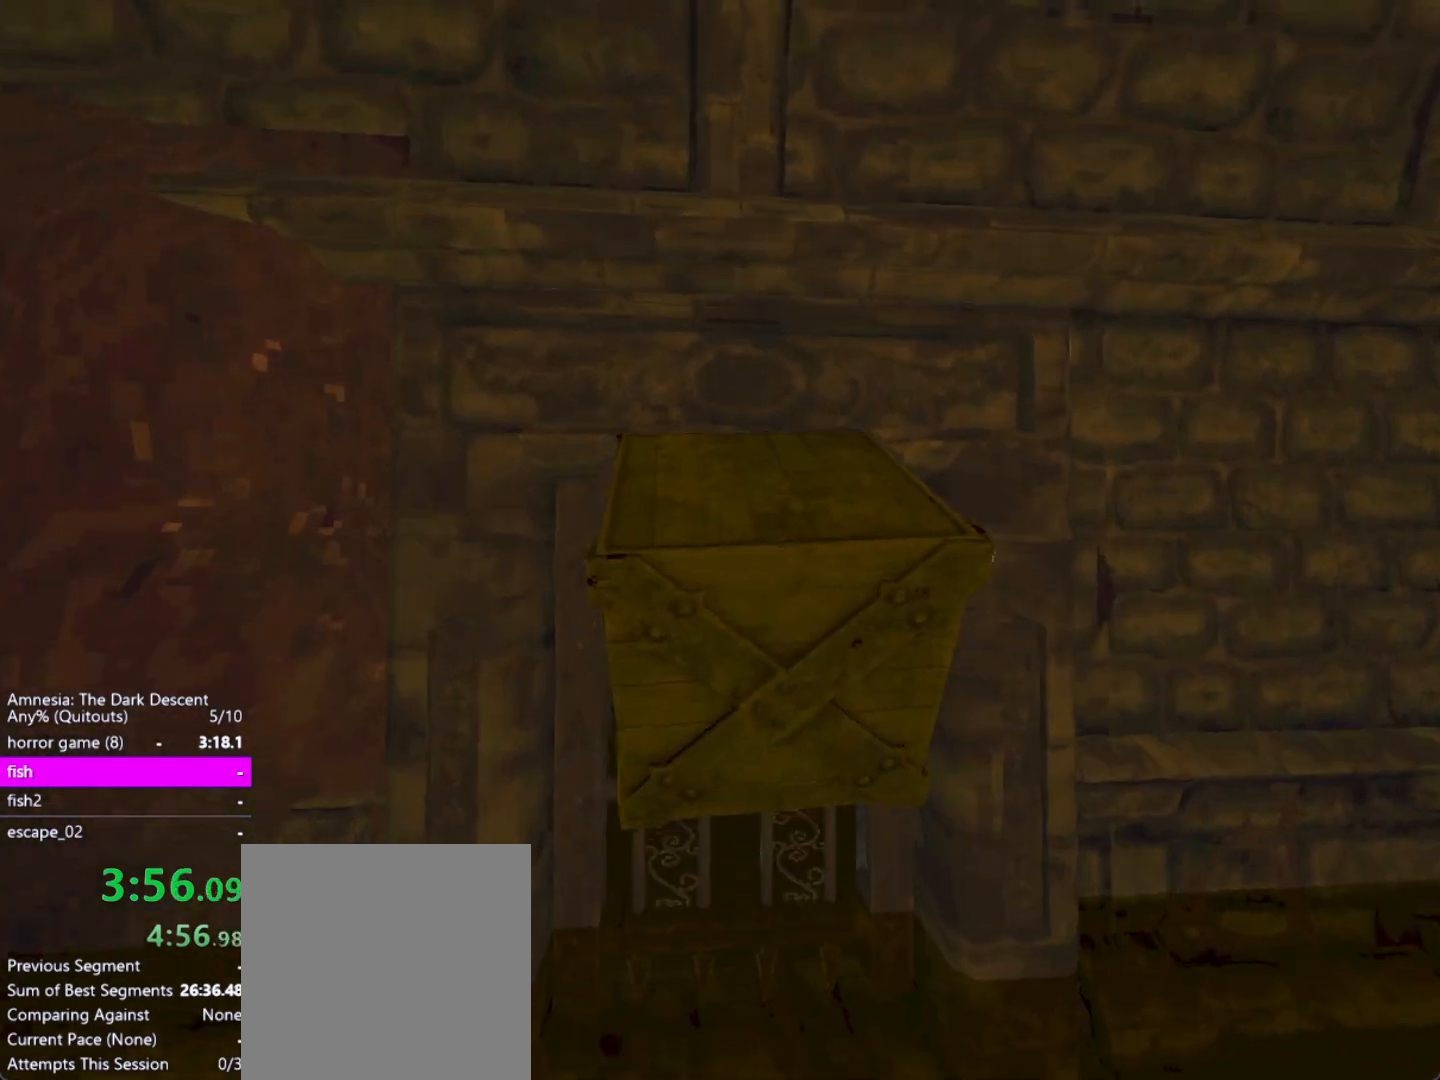
{"keys": ["shift", "w"], "mouse": ["left"], "events": []}
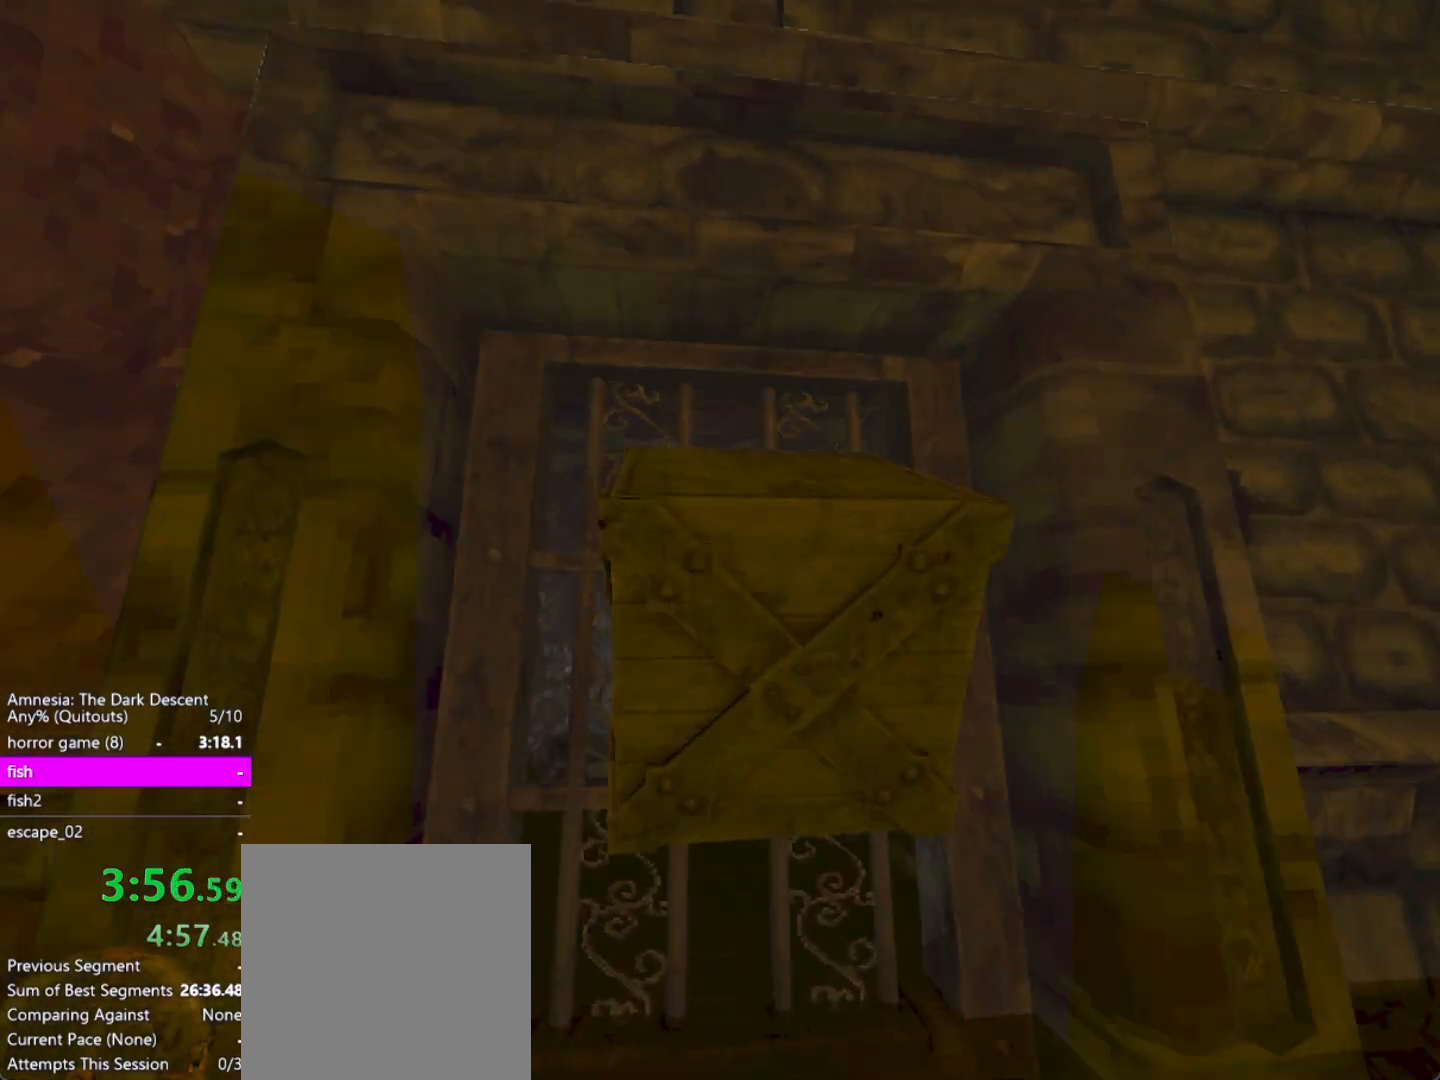
{"keys": ["shift", "w"], "mouse": ["left"], "events": []}
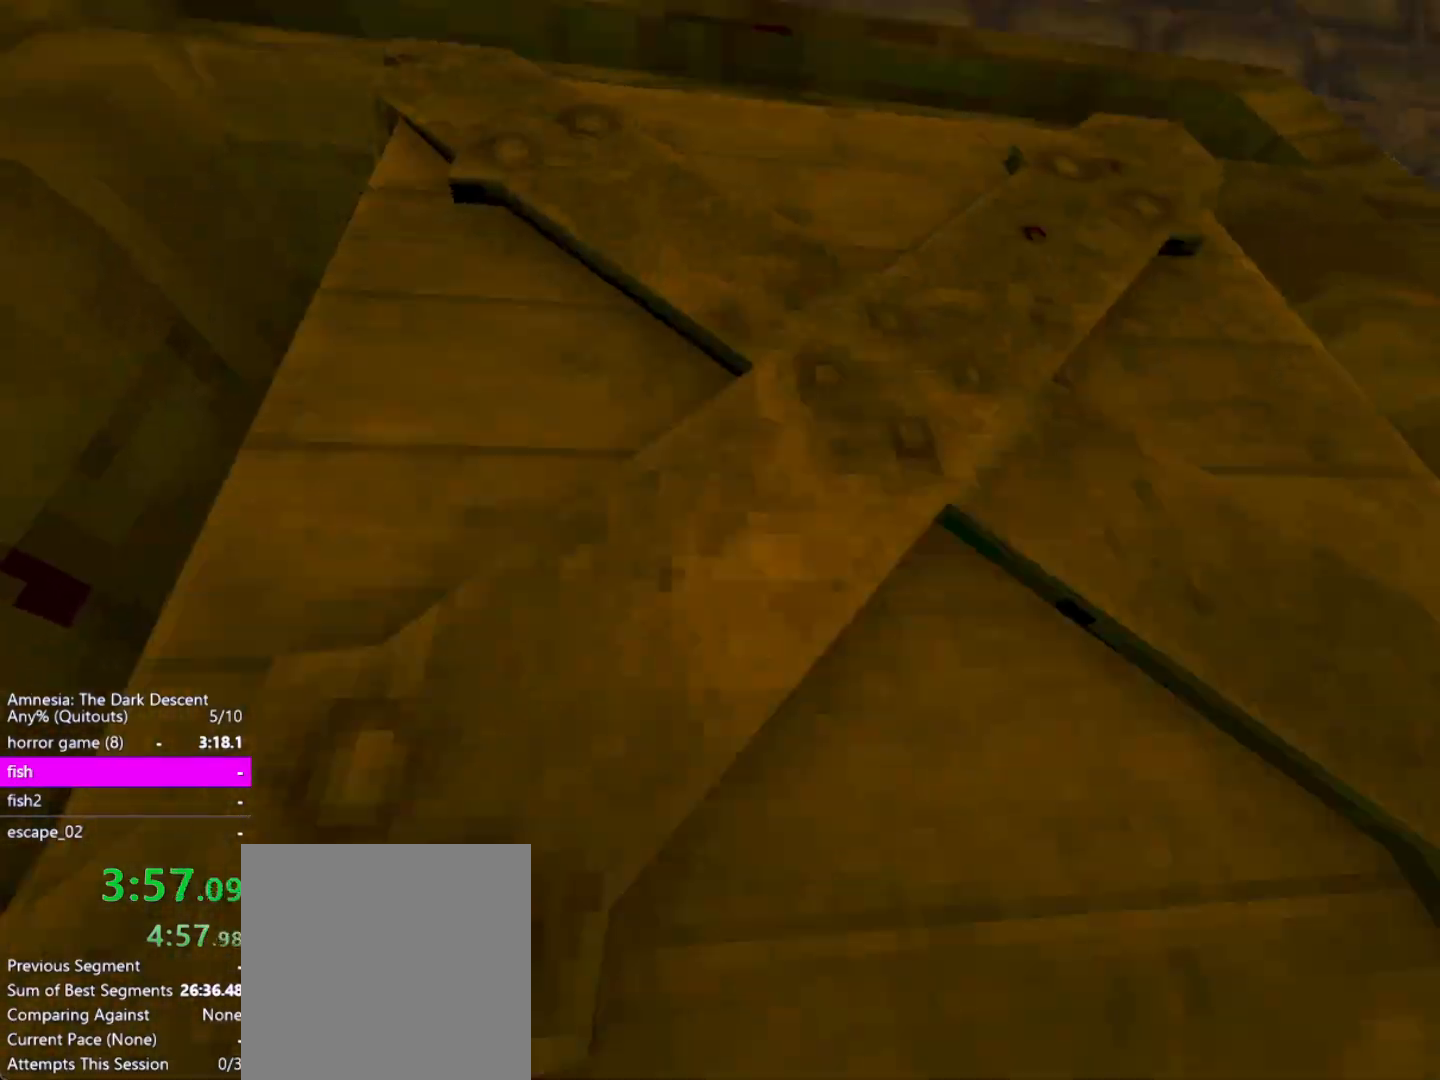
{"keys": ["shift", "w"], "mouse": [], "events": [[100, "d", "down"], [200, "d", "up"], [383, "mouse_left", "up"]]}
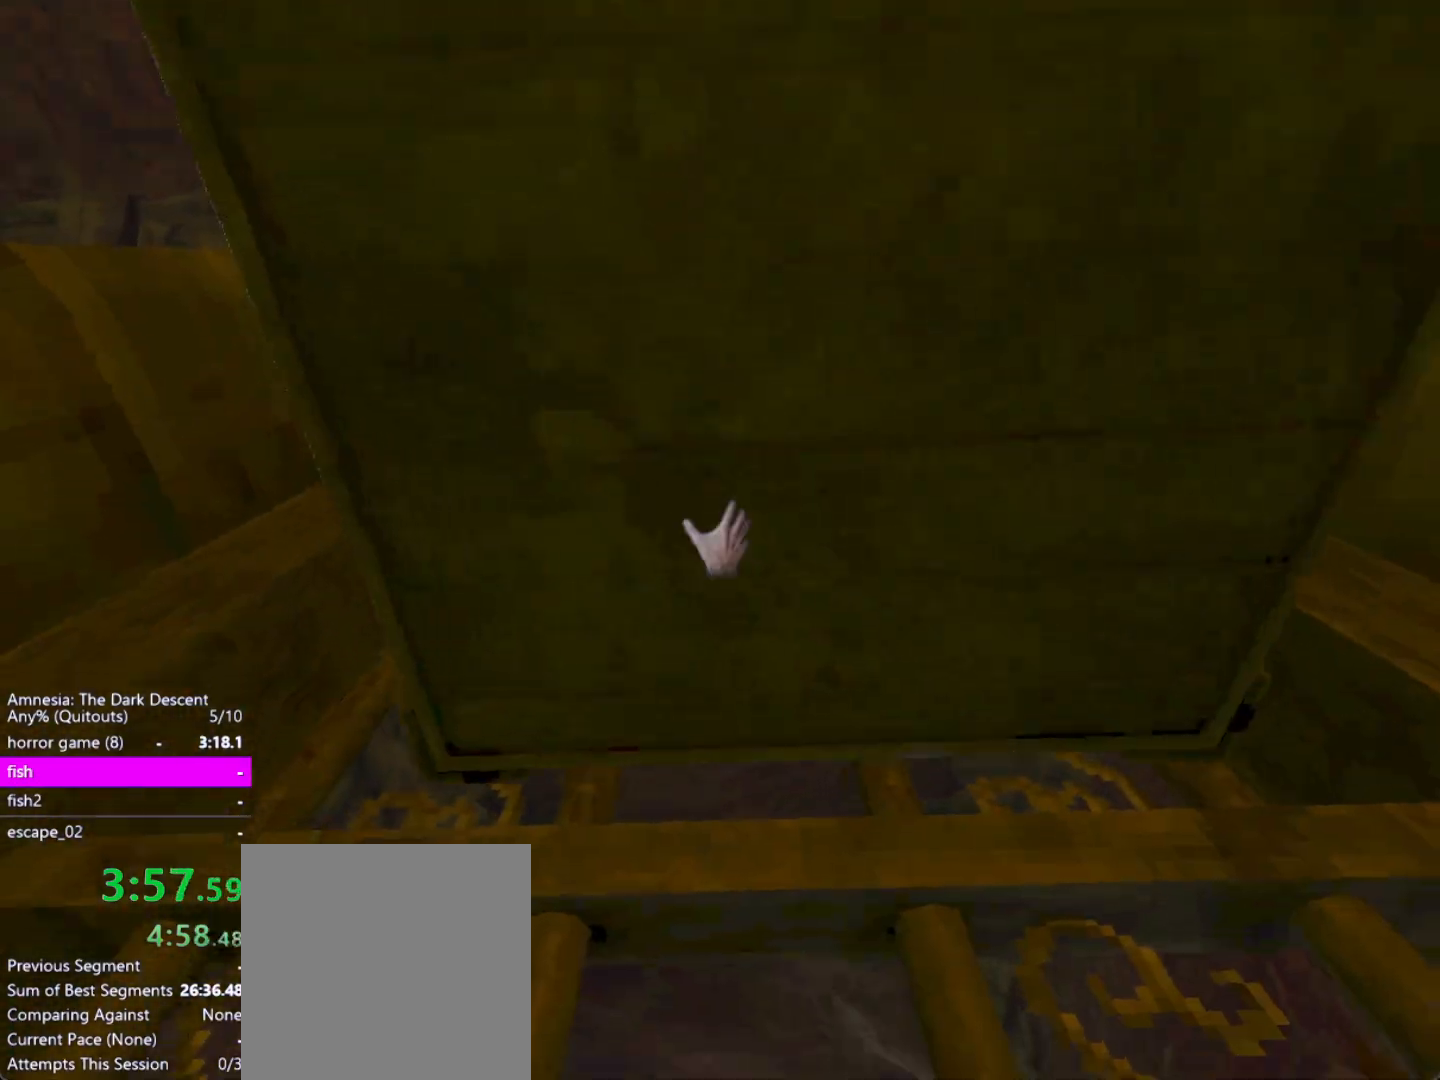
{"keys": ["shift", "w"], "mouse": [], "events": []}
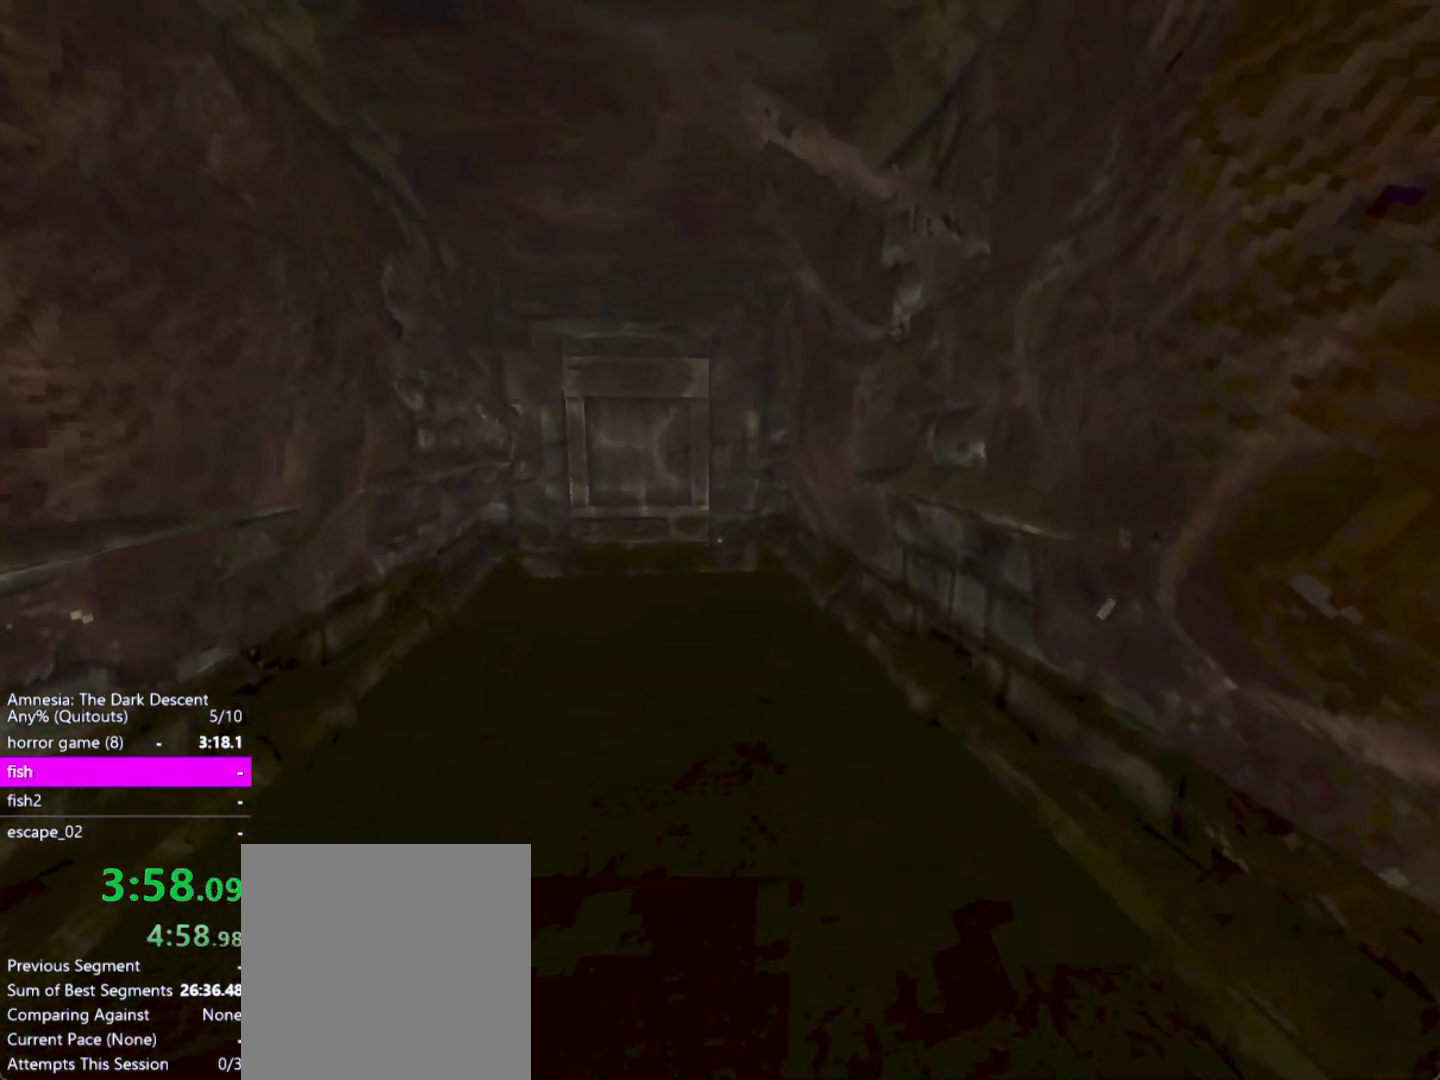
{"keys": ["shift", "w"], "mouse": [], "events": [[233, "down", "down"], [417, "down", "up"]]}
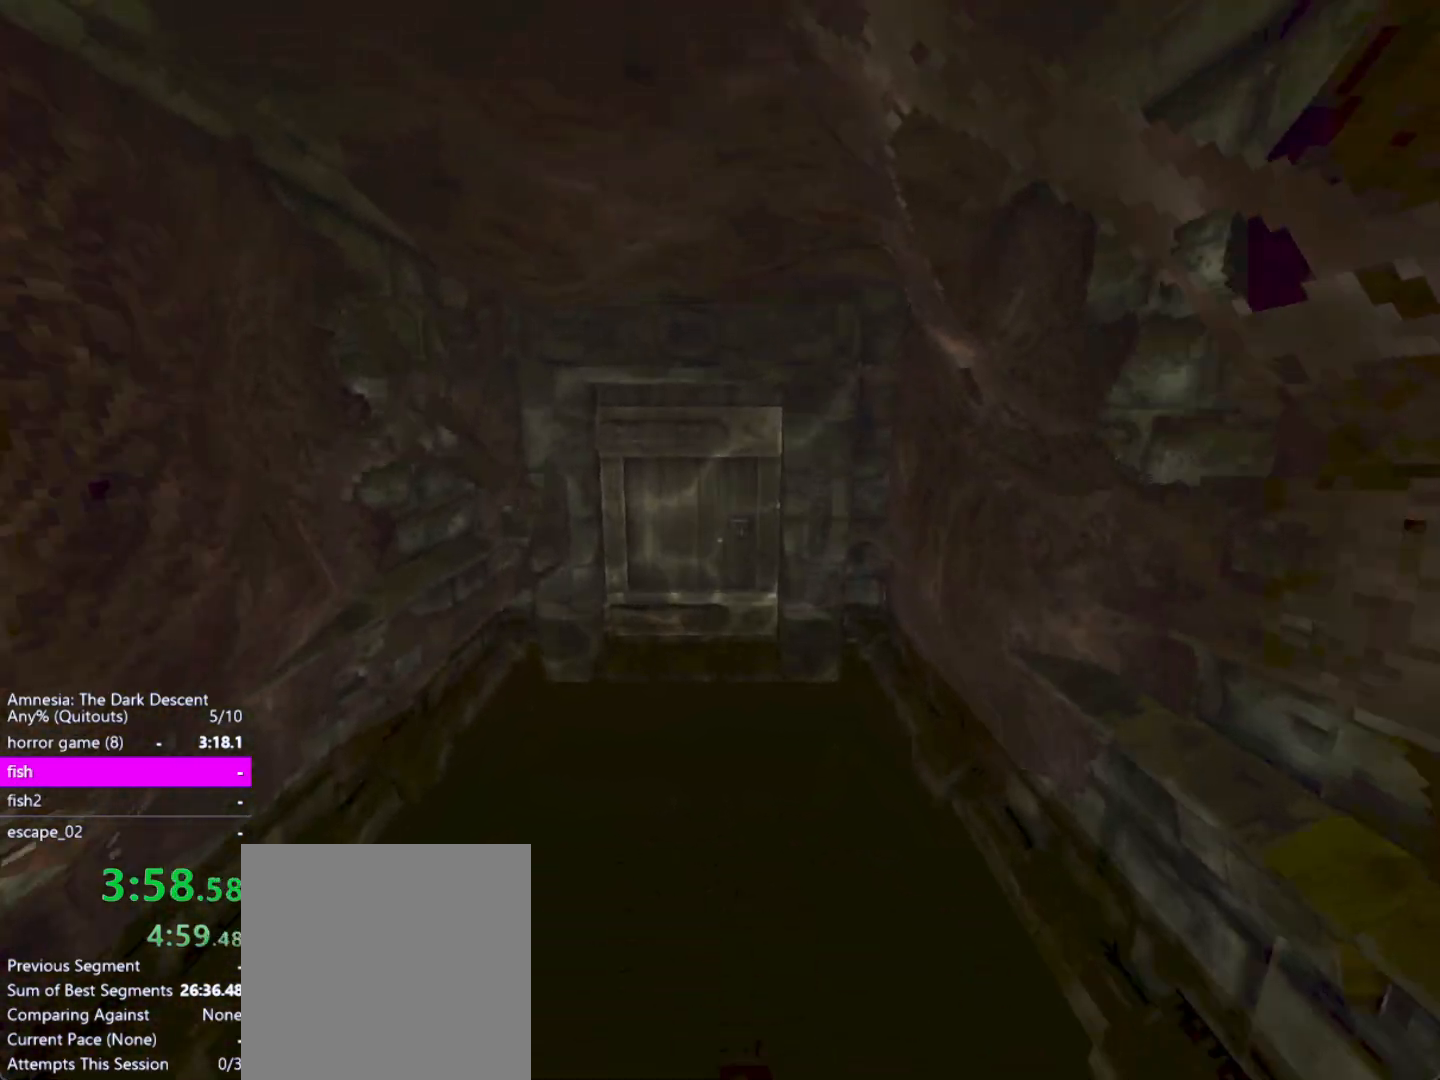
{"keys": ["shift", "w"], "mouse": [], "events": []}
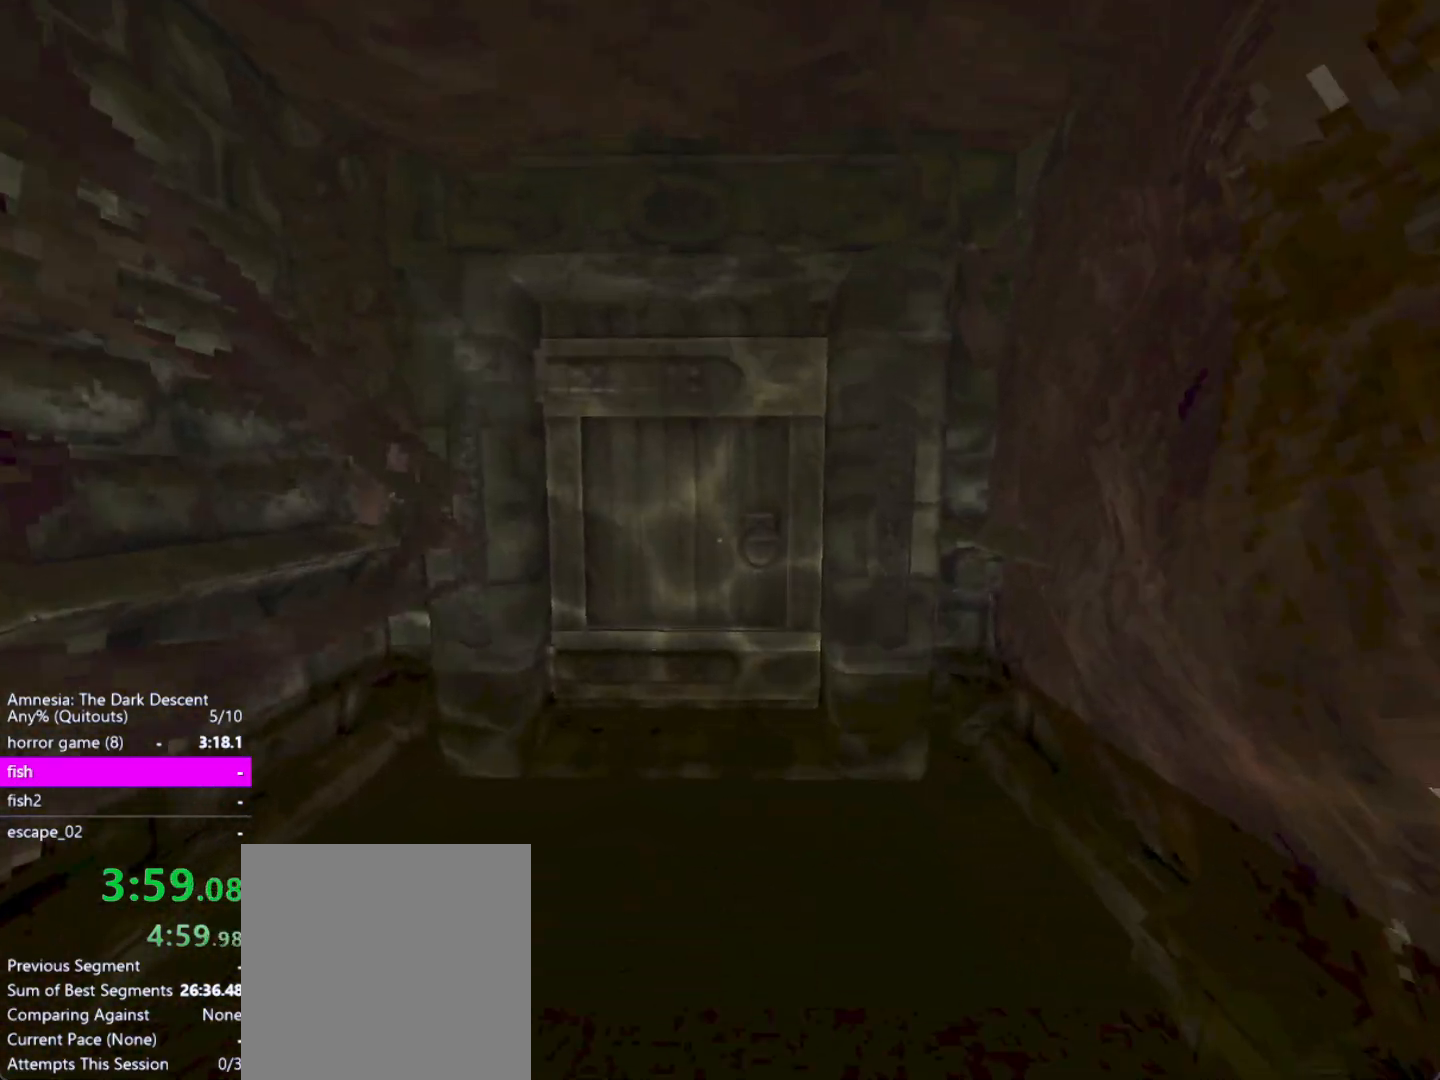
{"keys": ["d", "shift", "w"], "mouse": ["left"], "events": [[217, "d", "down"], [267, "mouse_left", "down"]]}
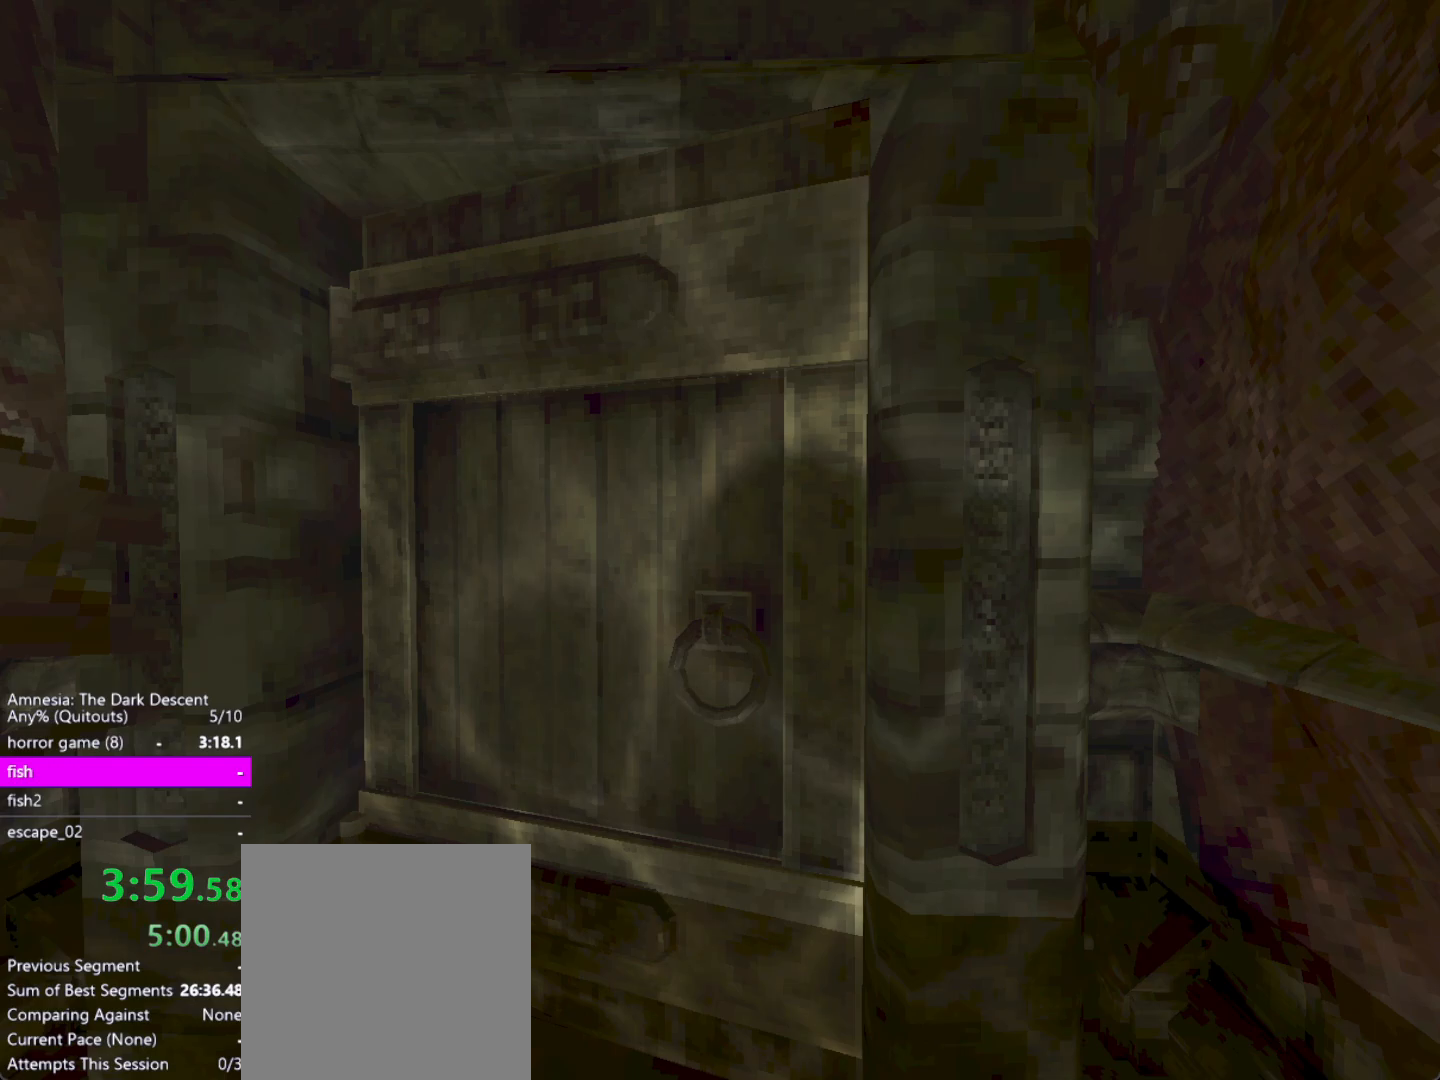
{"keys": ["shift", "w"], "mouse": [], "events": [[83, "d", "up"], [183, "a", "down"], [183, "mouse_left", "up"], [467, "a", "up"]]}
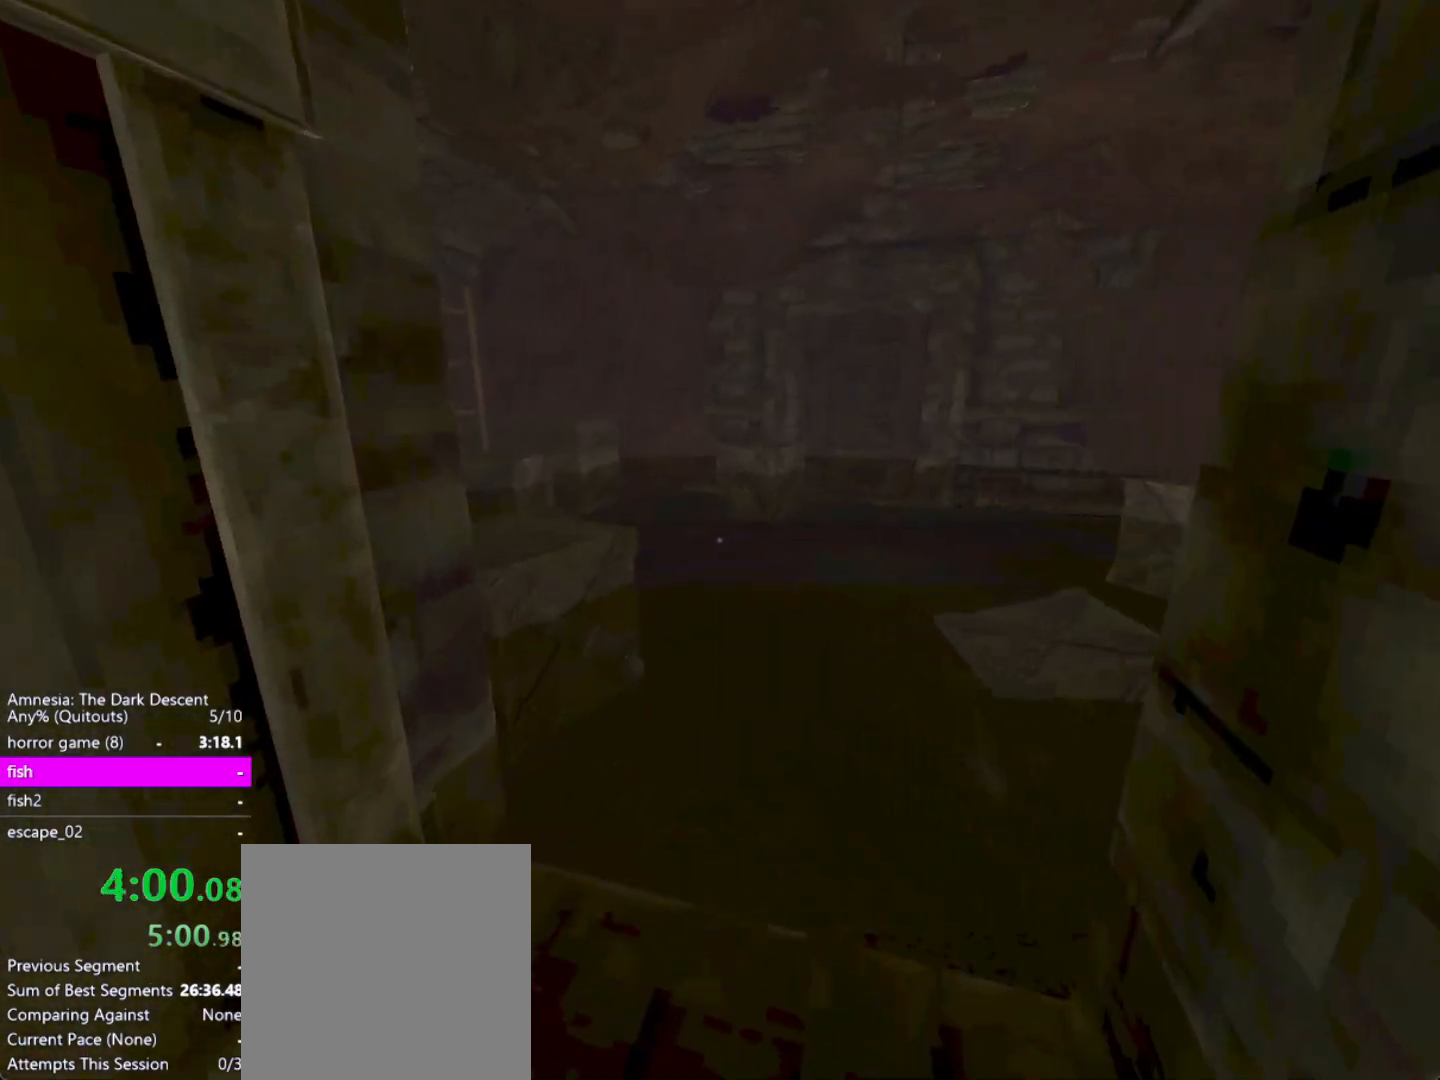
{"keys": ["down", "shift", "w"], "mouse": [], "events": [[483, "down", "down"]]}
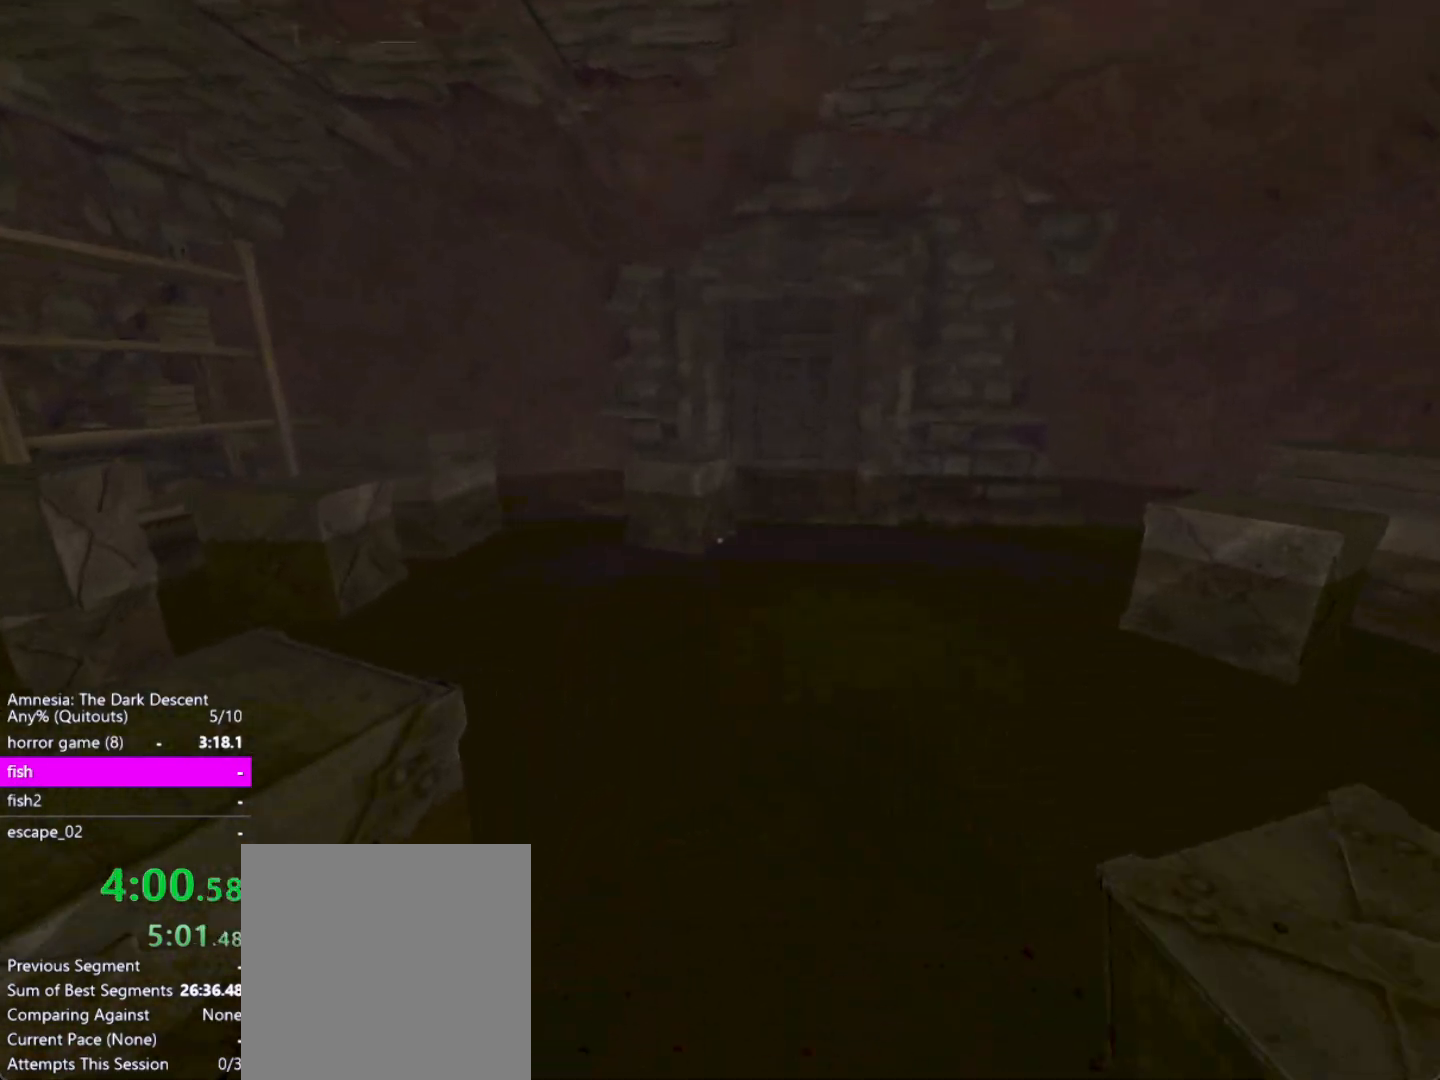
{"keys": ["shift", "w"], "mouse": [], "events": [[217, "down", "up"]]}
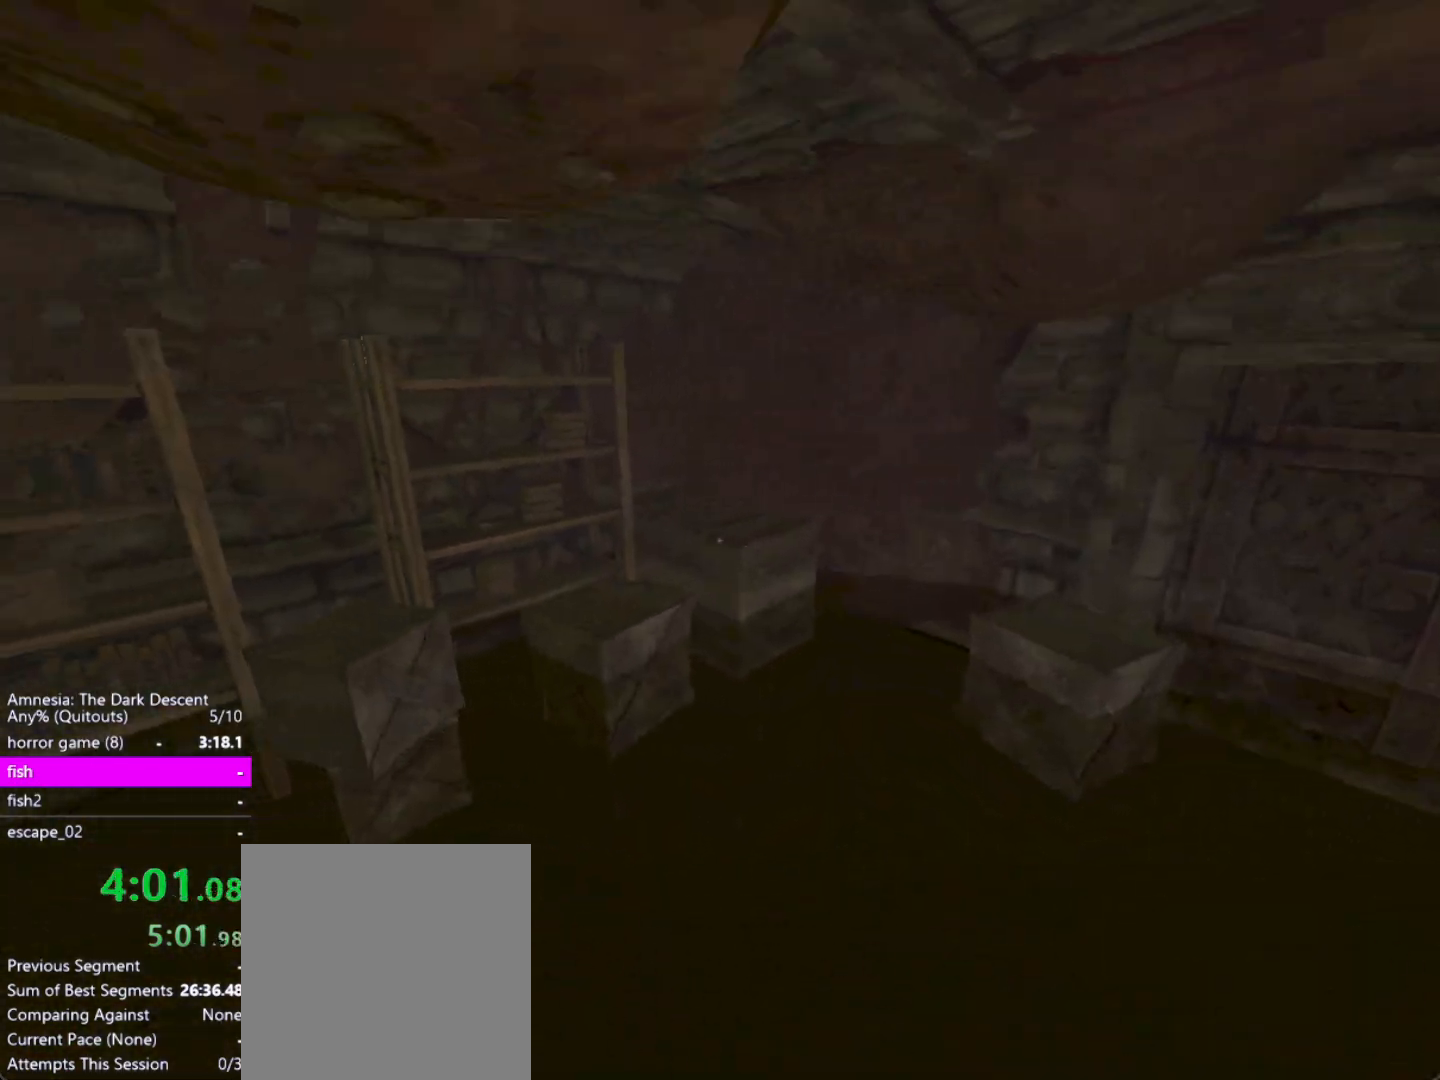
{"keys": ["shift", "w"], "mouse": [], "events": [[317, "a", "down"], [417, "a", "up"]]}
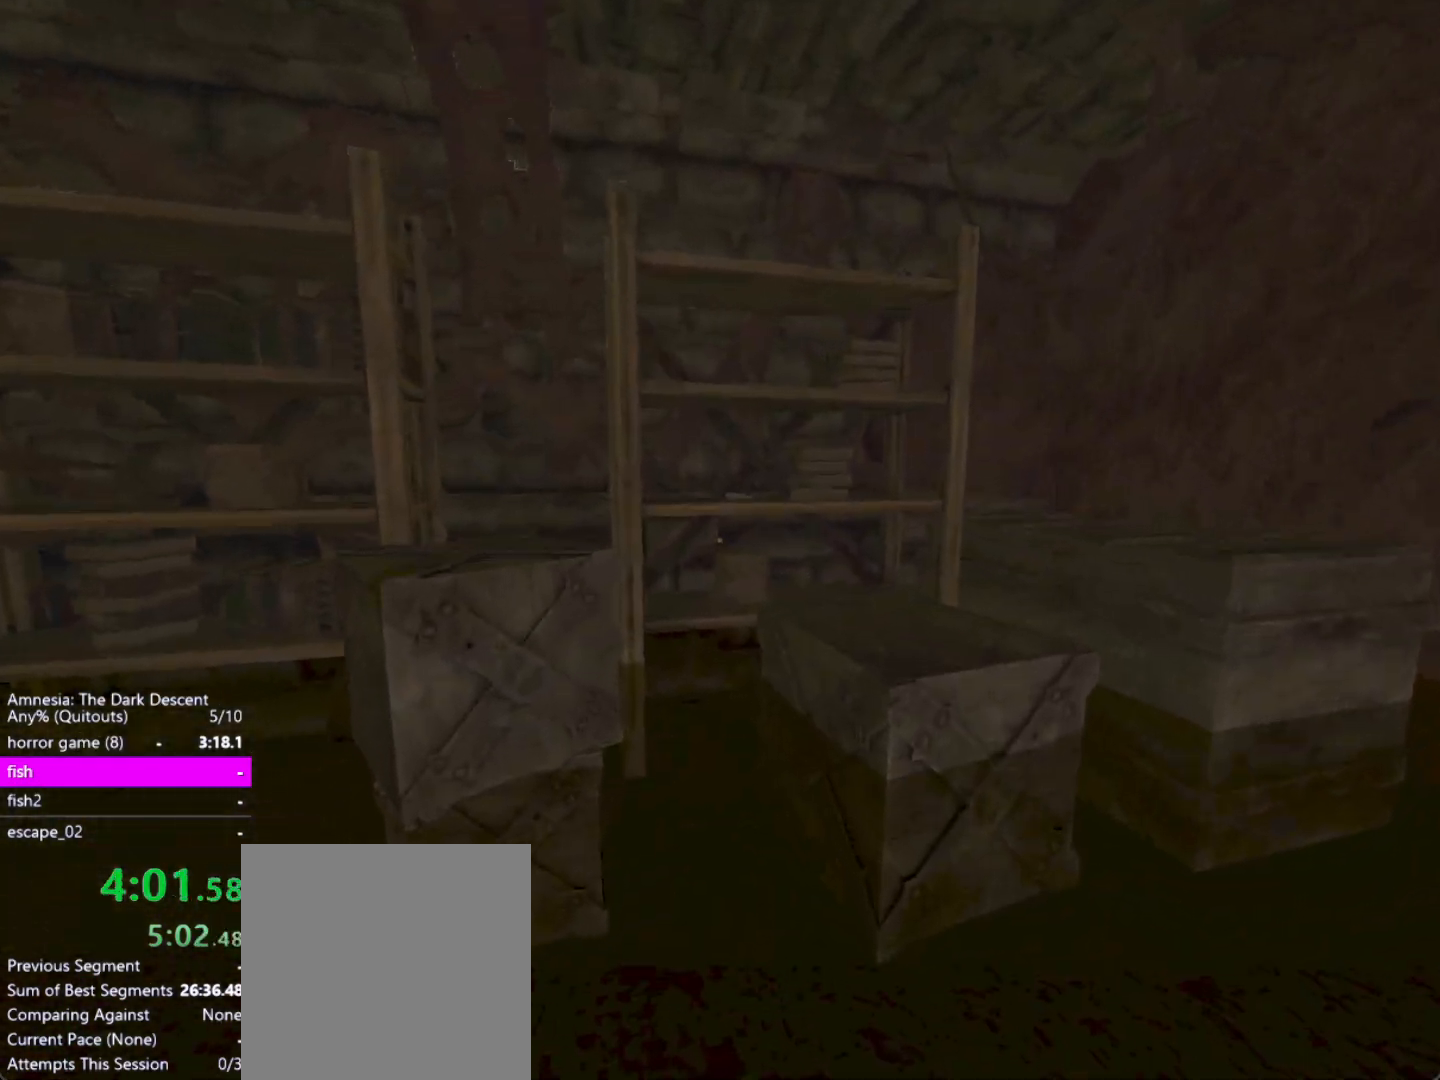
{"keys": ["shift"], "mouse": [], "events": [[250, "w", "up"]]}
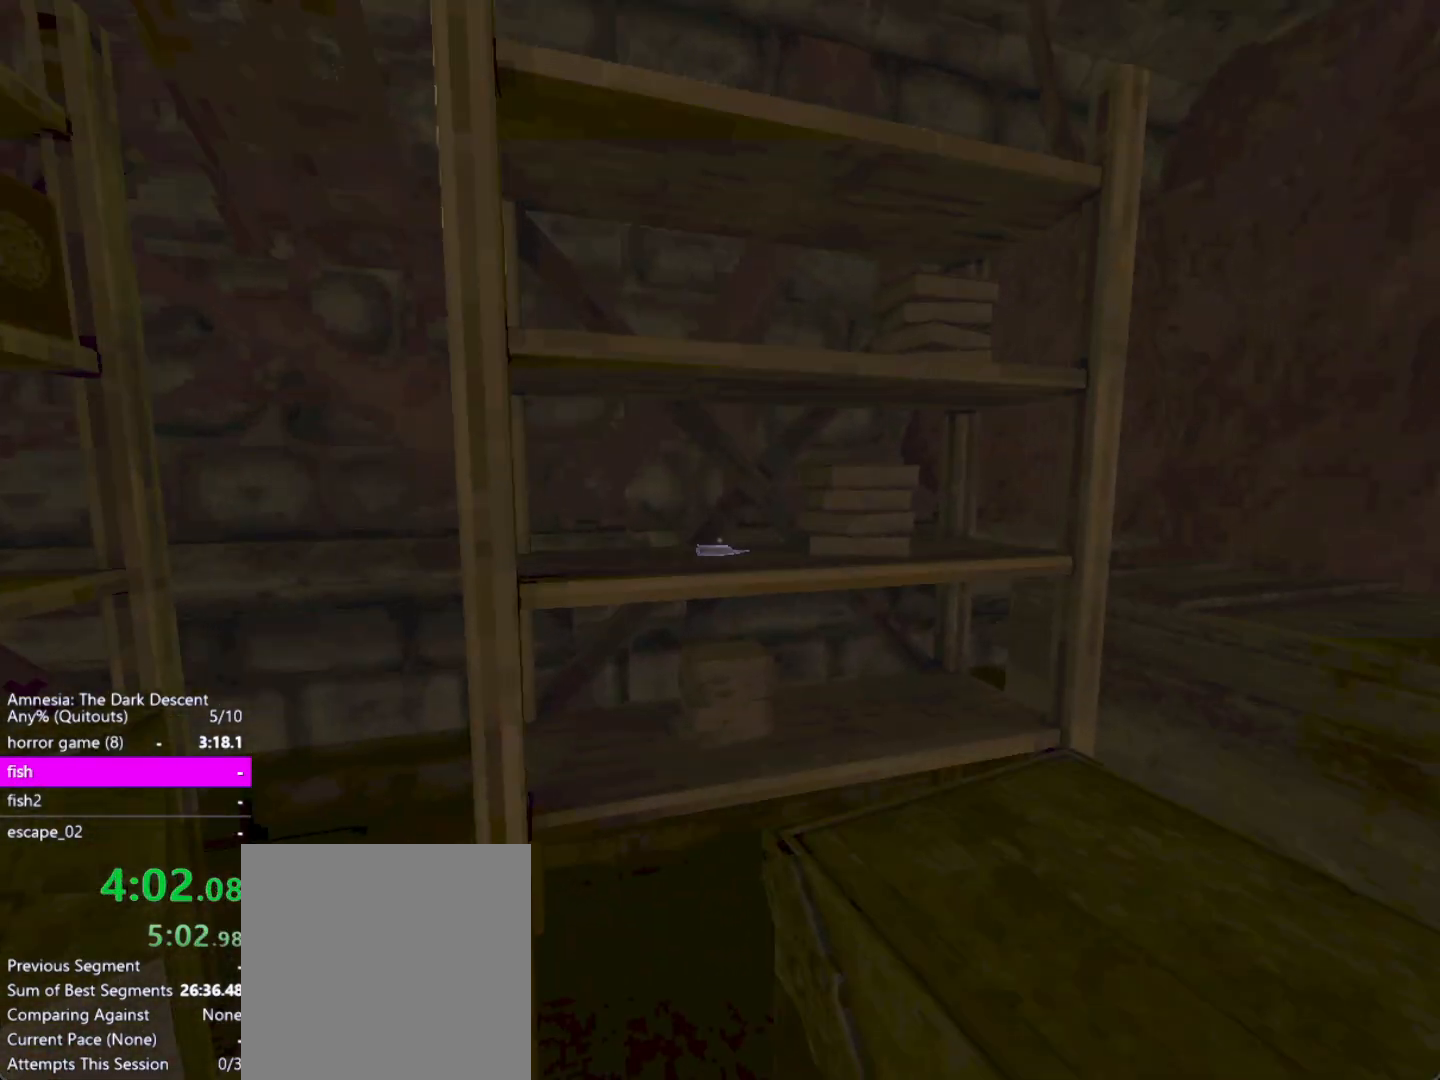
{"keys": ["d", "shift"], "mouse": [], "events": [[267, "mouse_left", "down"], [350, "mouse_left", "up"], [500, "d", "down"]]}
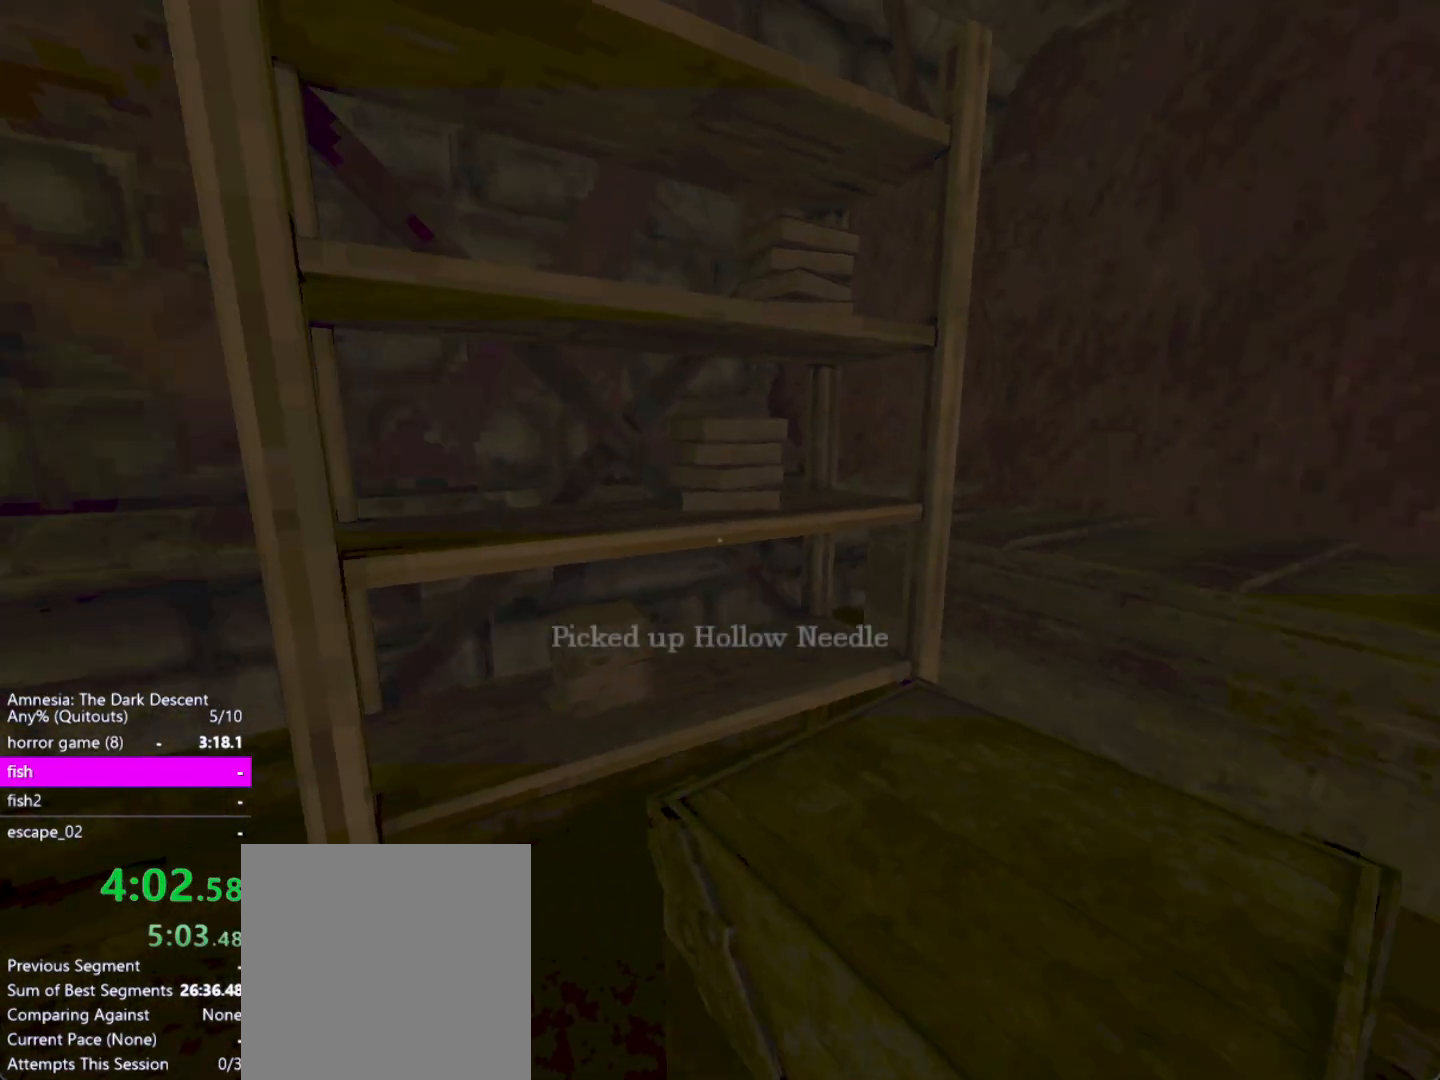
{"keys": ["shift", "w"], "mouse": [], "events": [[83, "w", "down"], [367, "d", "up"]]}
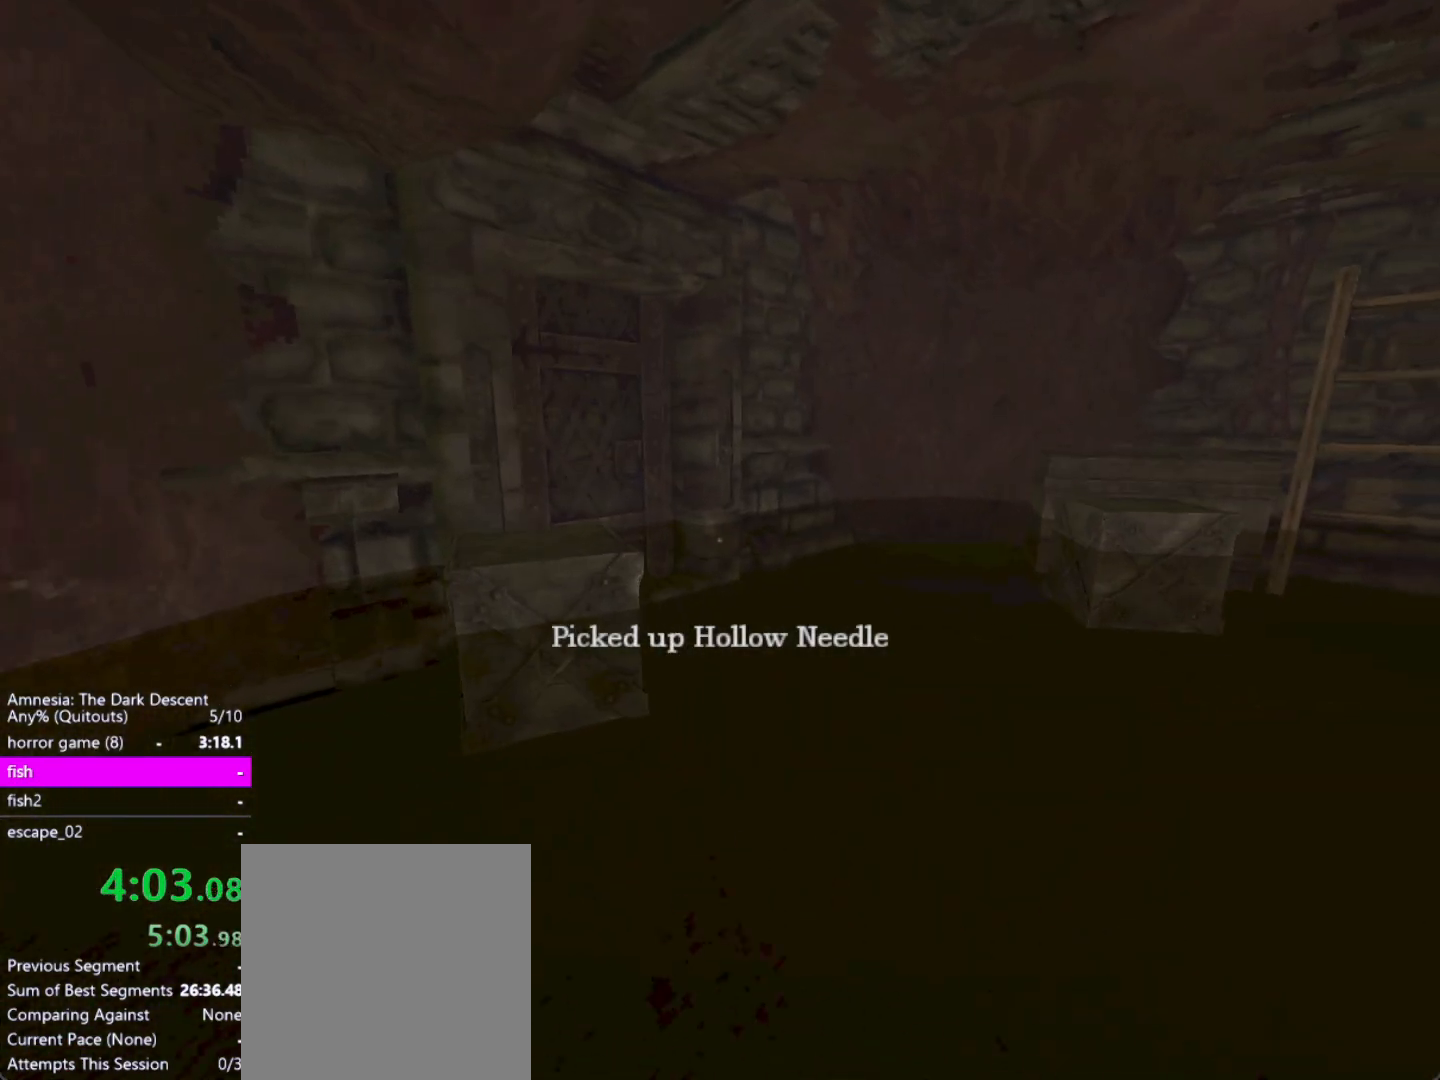
{"keys": ["d", "shift", "w"], "mouse": [], "events": [[250, "d", "down"], [250, "down", "down"], [333, "down", "up"]]}
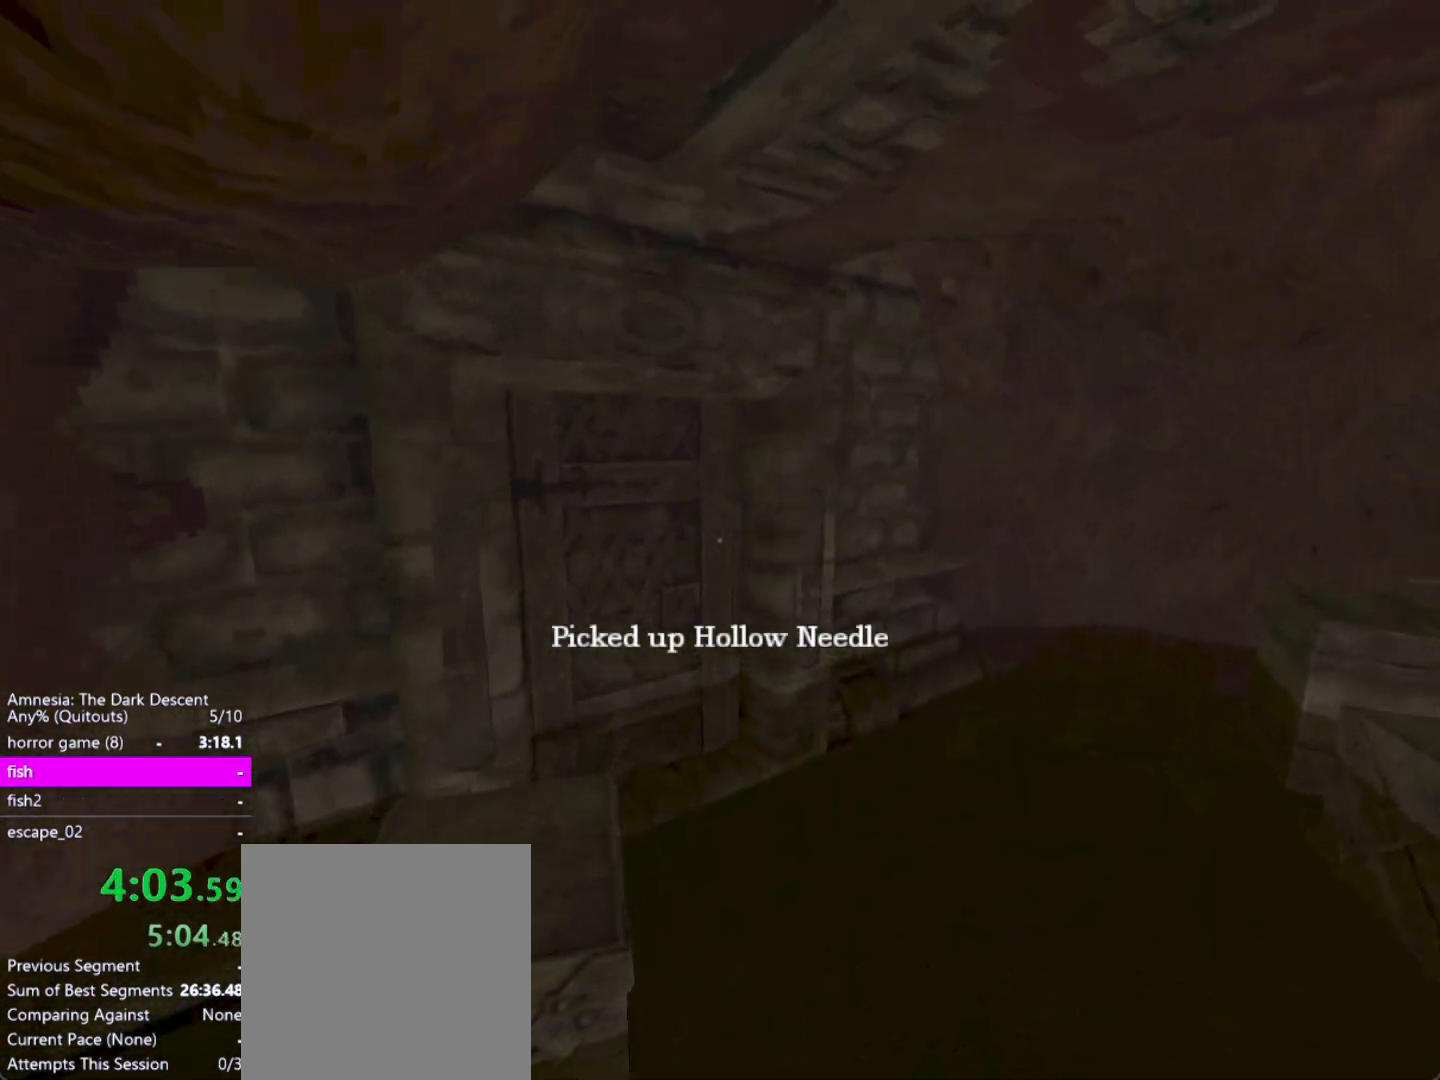
{"keys": ["shift", "w"], "mouse": [], "events": [[167, "d", "up"]]}
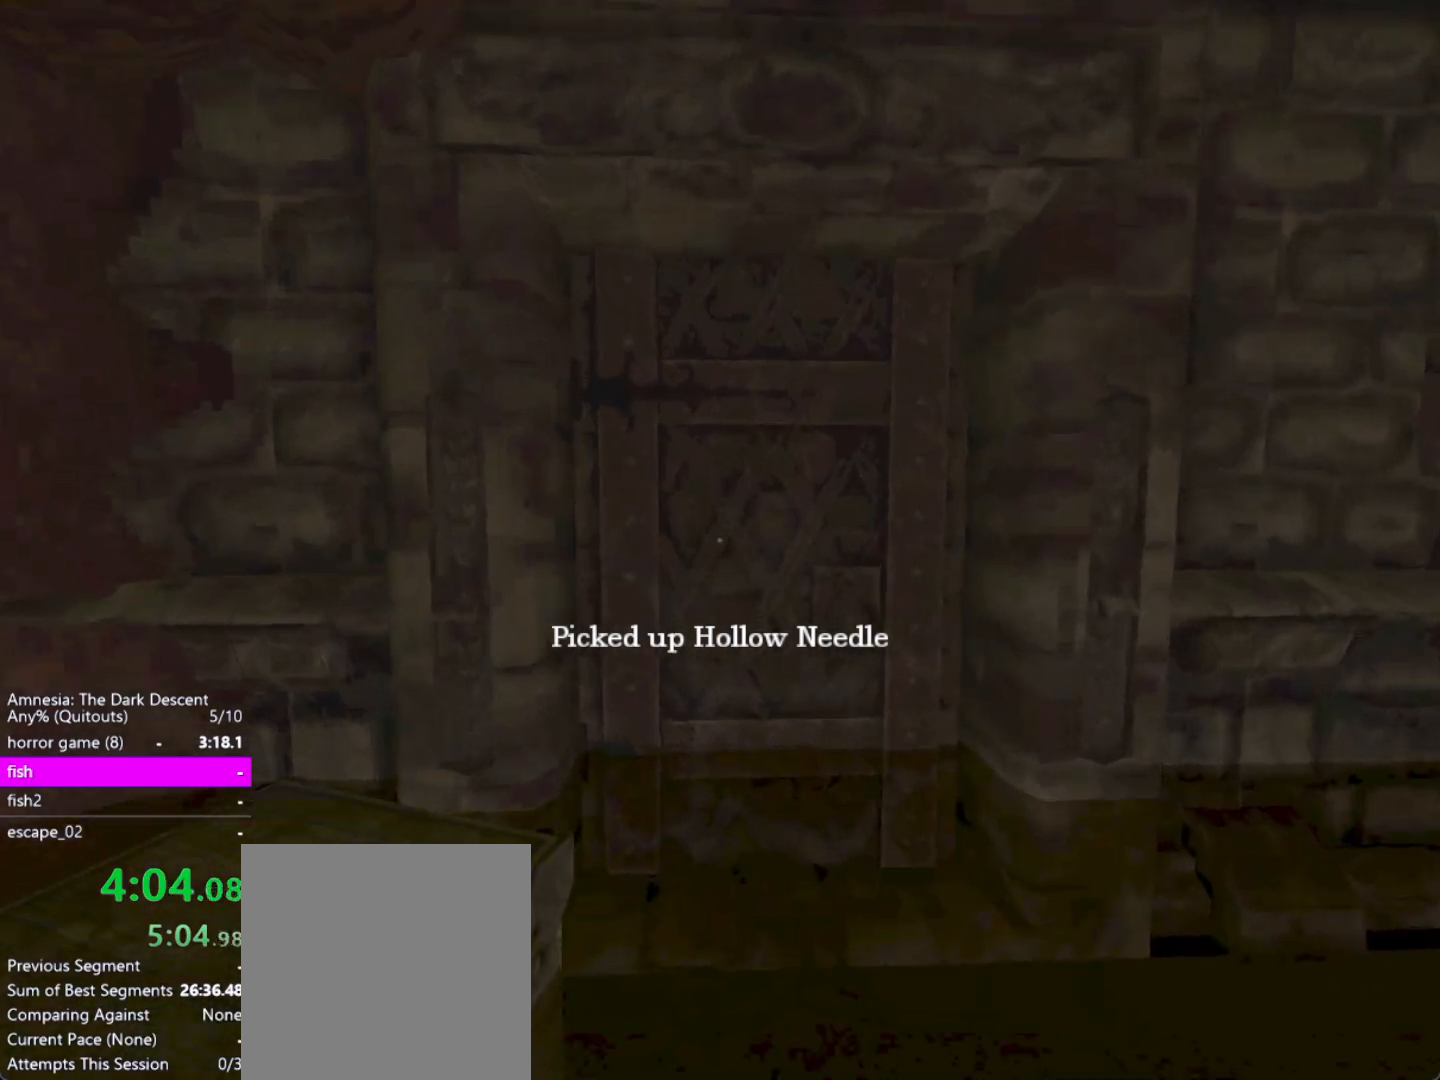
{"keys": ["shift", "w"], "mouse": [], "events": [[50, "tab", "down"], [133, "tab", "up"]]}
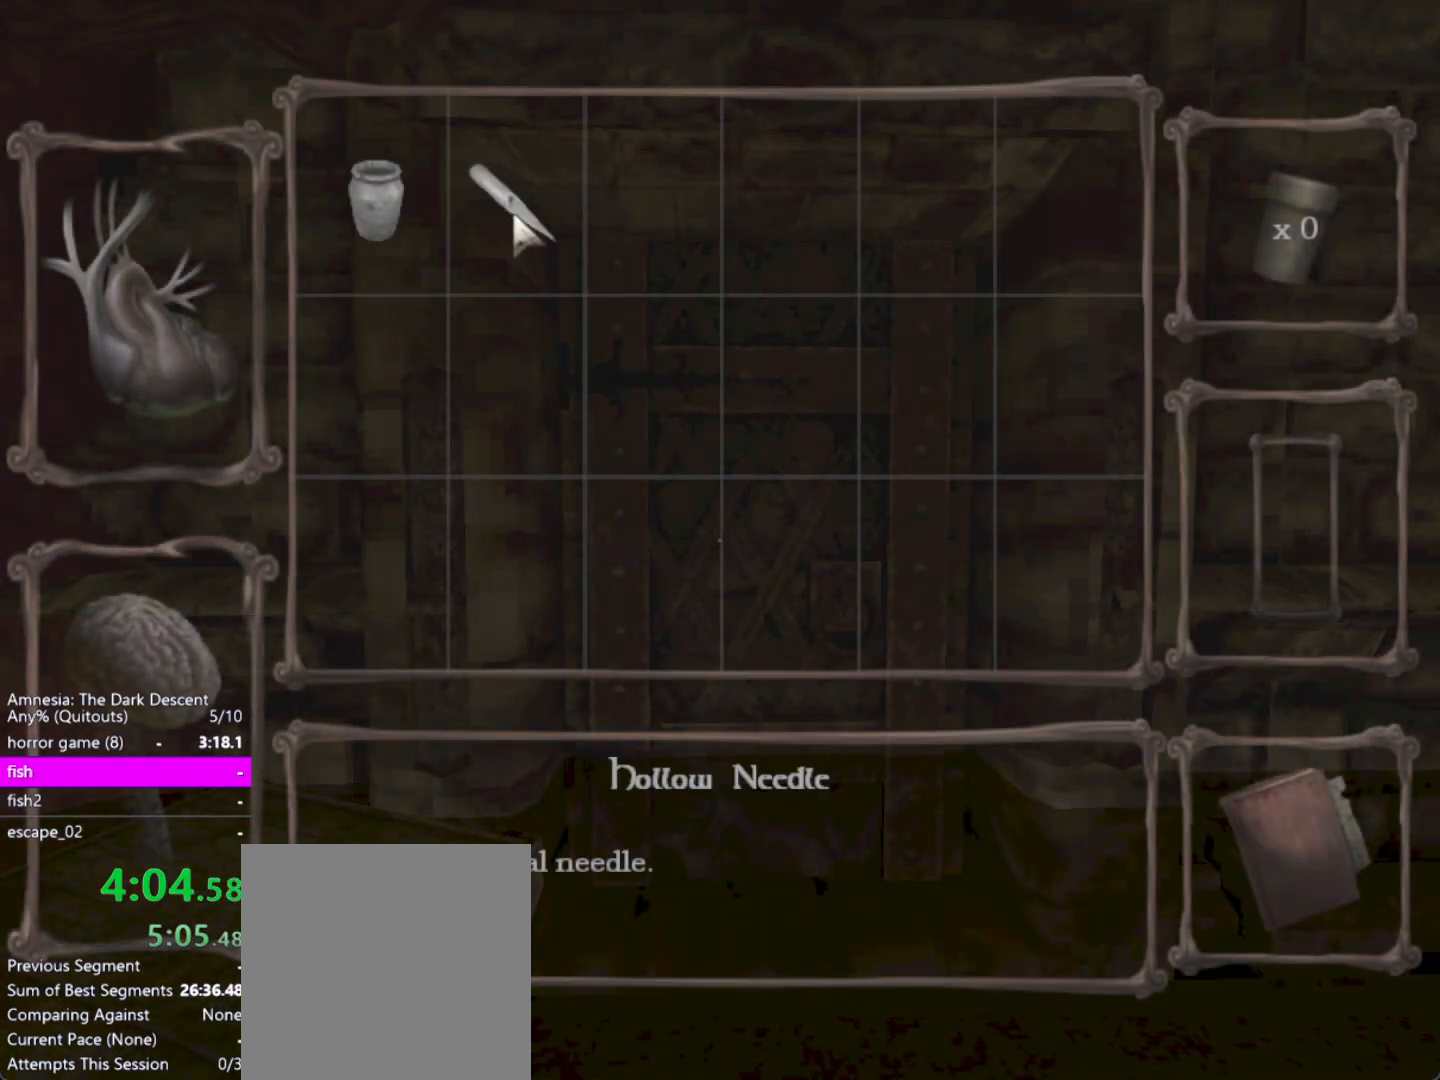
{"keys": ["shift", "w"], "mouse": [], "events": [[50, "mouse_left", "down"], [150, "mouse_left", "up"], [200, "mouse_left", "down"], [283, "mouse_left", "up"], [333, "mouse_left", "down"], [433, "mouse_left", "up"]]}
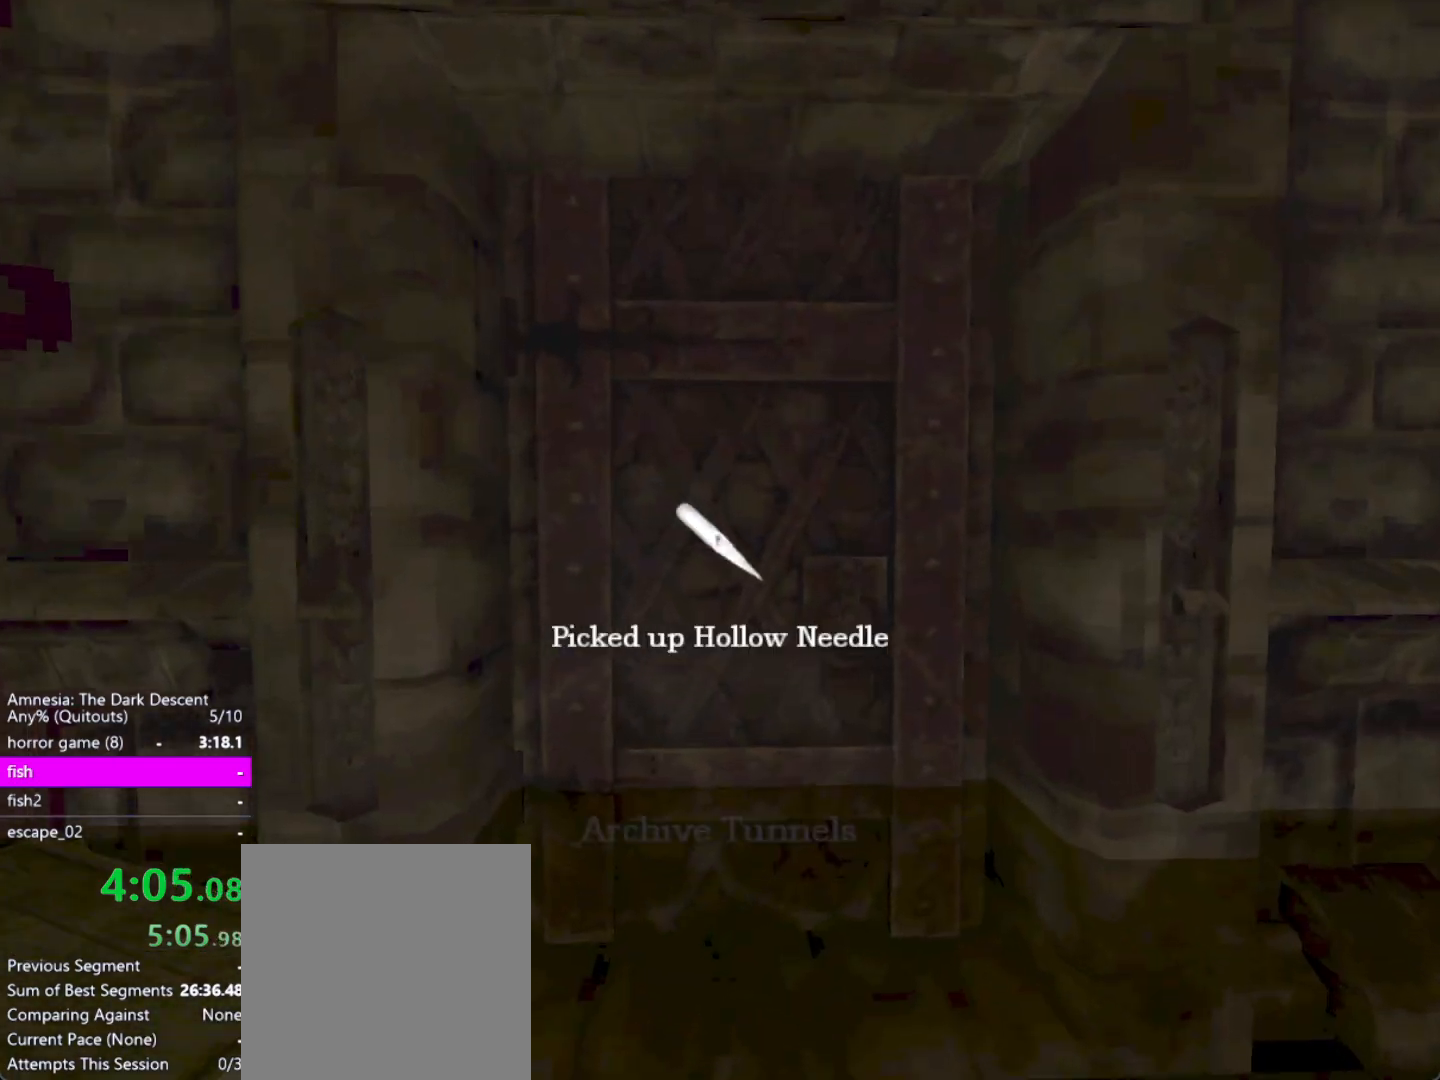
{"keys": ["w"], "mouse": ["left"], "events": [[33, "mouse_left", "down"], [67, "mouse_left", "up"], [117, "mouse_left", "down"], [217, "mouse_left", "up"], [317, "mouse_left", "down"], [350, "mouse_left", "up"], [450, "mouse_left", "down"], [500, "shift", "up"]]}
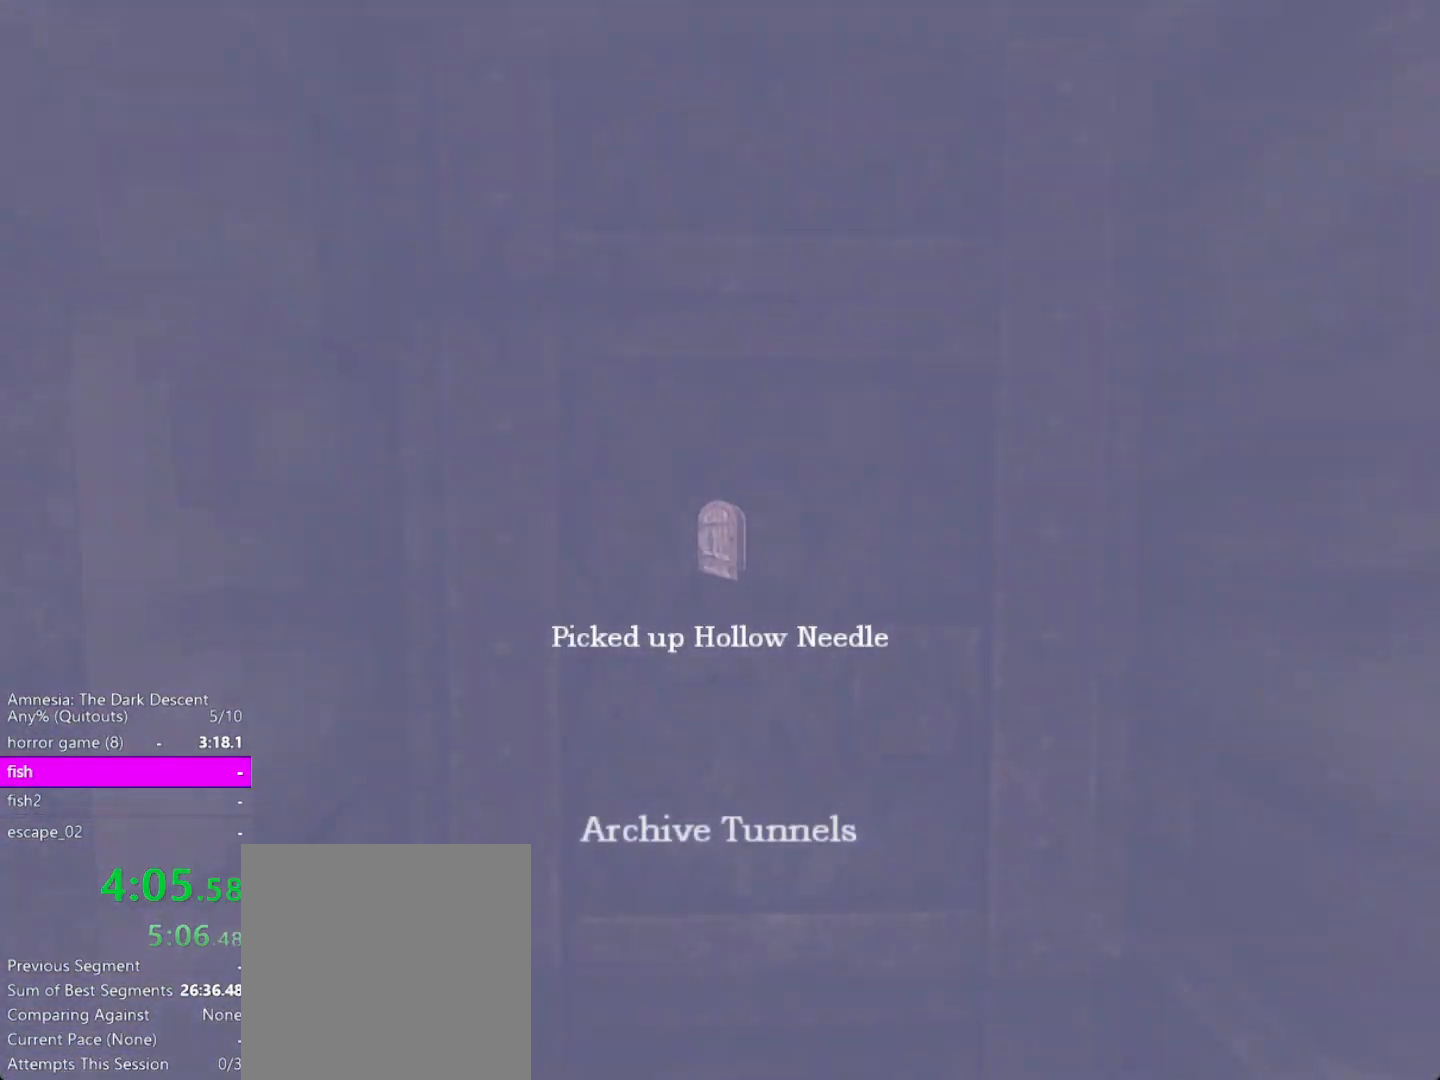
{"keys": [], "mouse": ["left"], "events": [[33, "mouse_left", "up"], [33, "w", "up"], [83, "mouse_left", "down"], [183, "mouse_left", "up"], [283, "mouse_left", "down"], [367, "mouse_left", "up"], [467, "mouse_left", "down"]]}
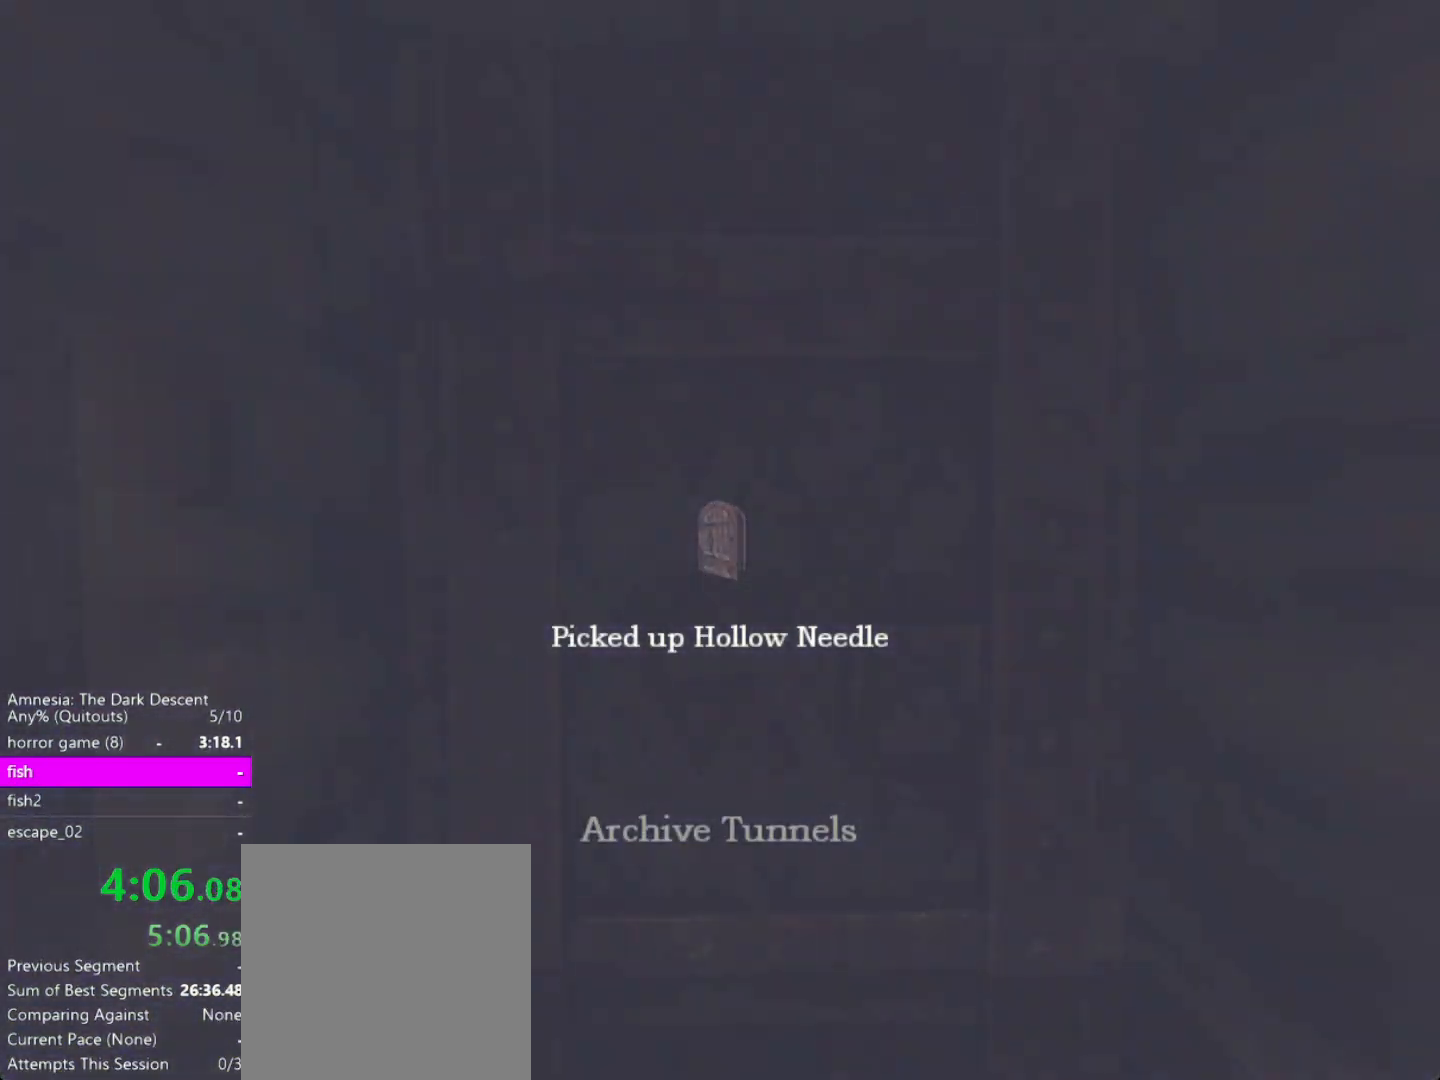
{"keys": [], "mouse": ["left"], "events": [[50, "mouse_left", "up"], [100, "mouse_left", "down"], [200, "mouse_left", "up"], [250, "mouse_left", "down"], [383, "mouse_left", "up"], [433, "mouse_left", "down"]]}
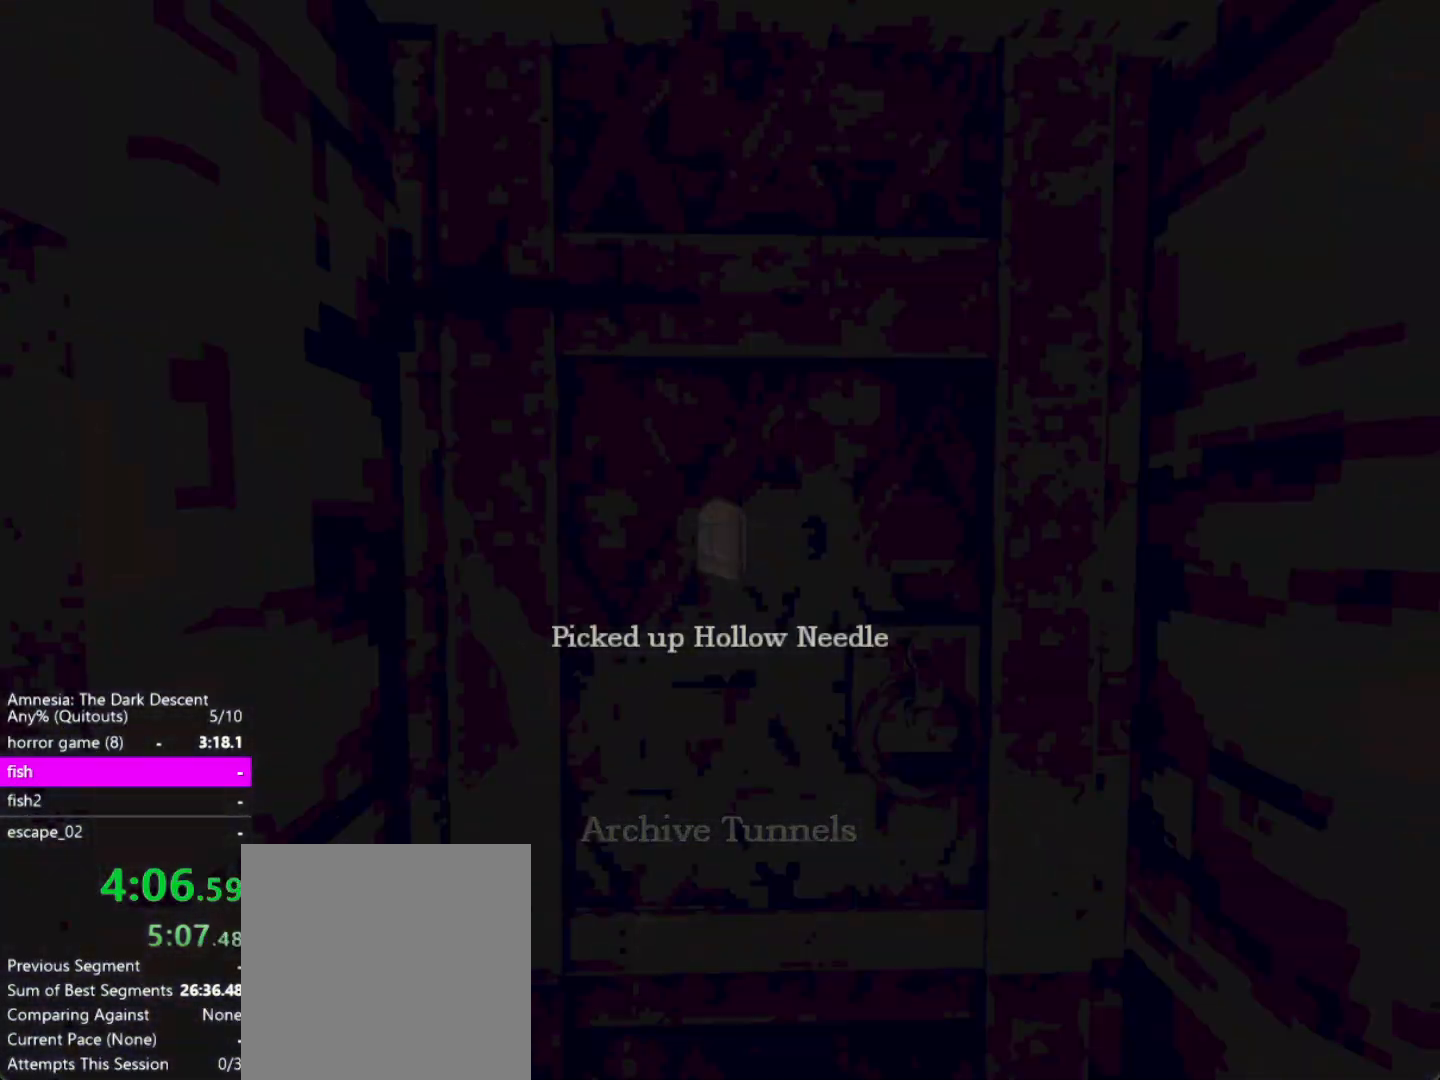
{"keys": [], "mouse": ["left"], "events": [[33, "mouse_left", "up"], [117, "mouse_left", "down"], [217, "mouse_left", "up"], [267, "mouse_left", "down"], [350, "mouse_left", "up"], [450, "mouse_left", "down"]]}
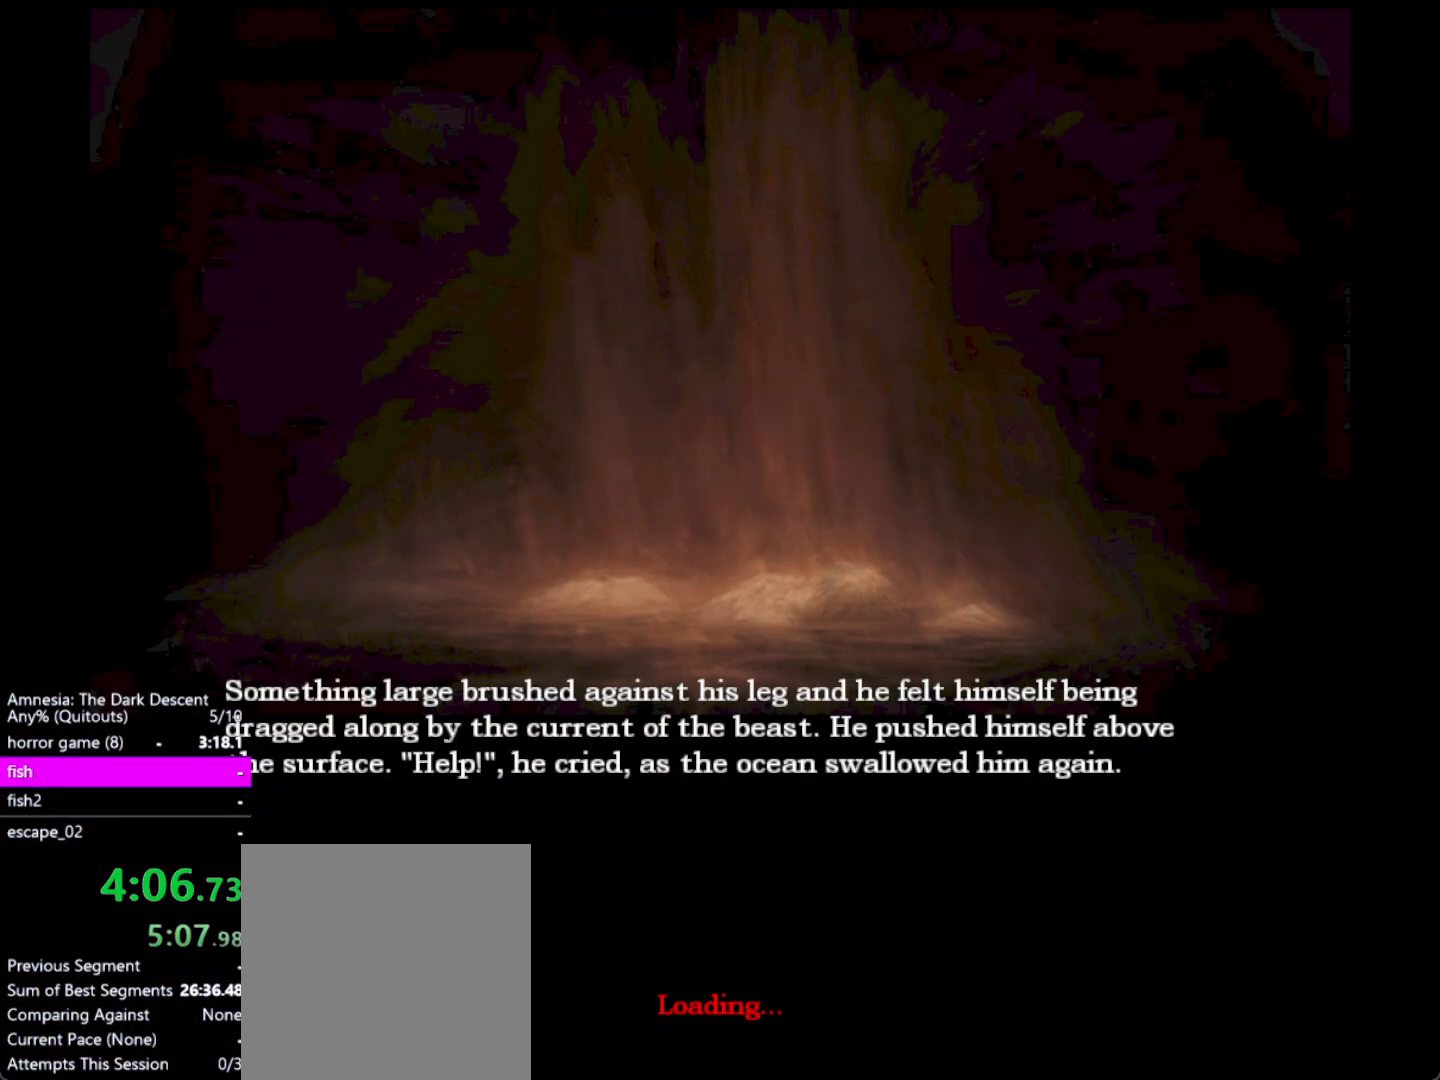
{"keys": [], "mouse": ["left"], "events": [[33, "mouse_left", "up"], [83, "mouse_left", "down"], [183, "mouse_left", "up"], [267, "mouse_left", "down"], [367, "mouse_left", "up"], [417, "mouse_left", "down"]]}
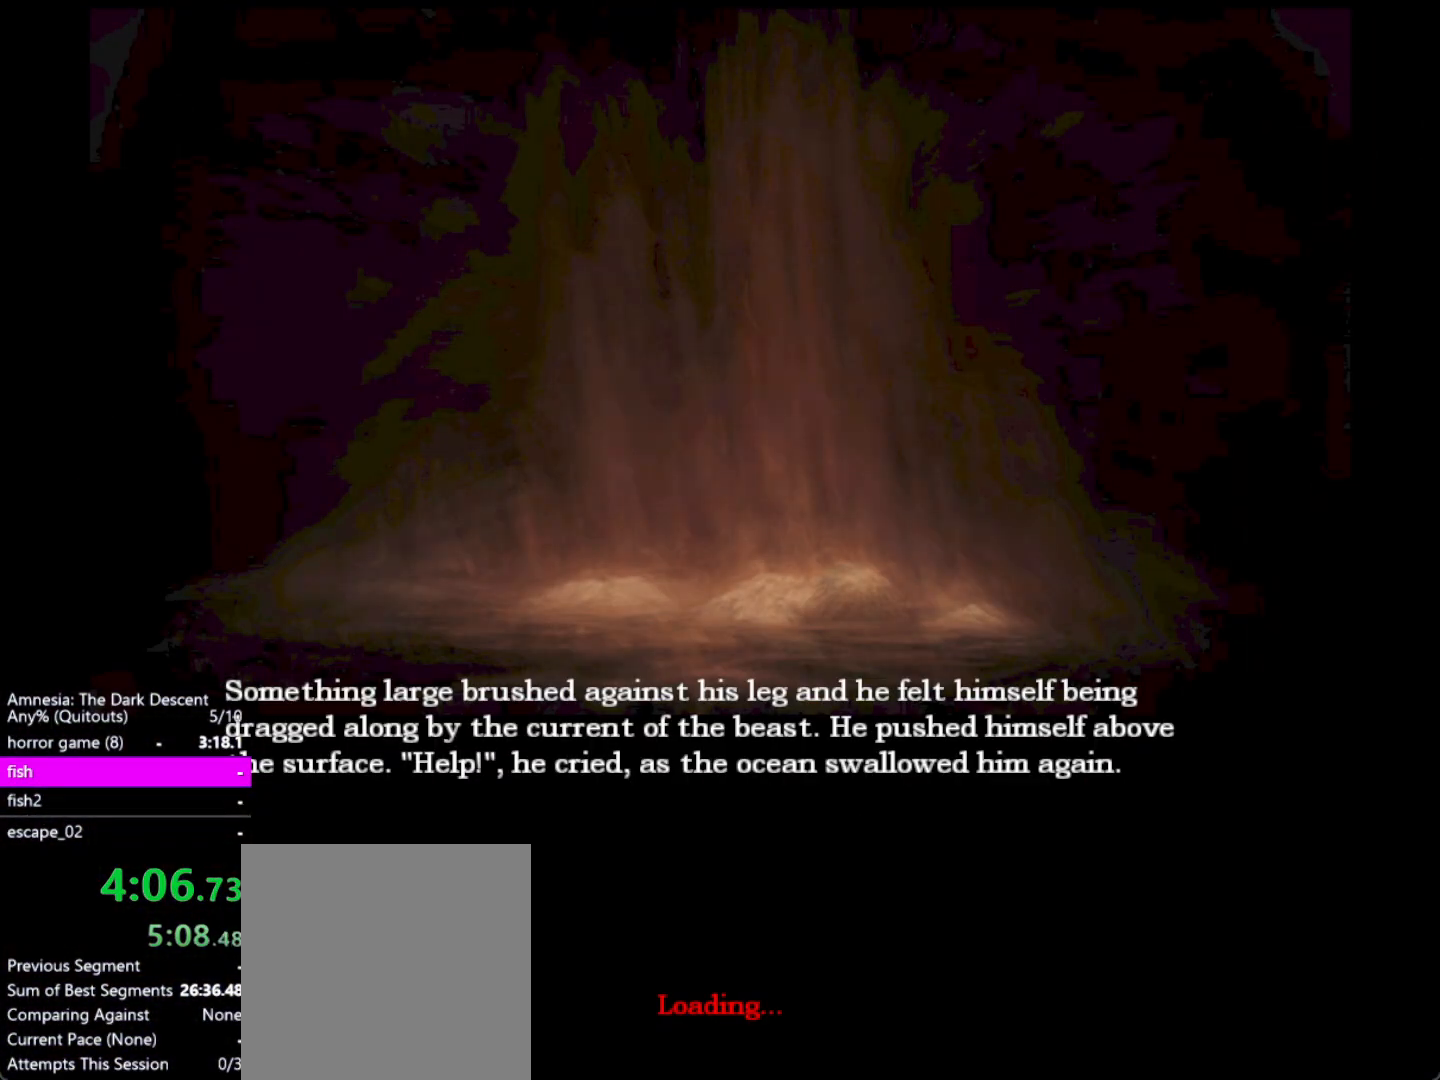
{"keys": [], "mouse": ["left"], "events": [[17, "mouse_left", "up"], [100, "mouse_left", "down"], [200, "mouse_left", "up"], [250, "mouse_left", "down"], [333, "mouse_left", "up"], [433, "mouse_left", "down"]]}
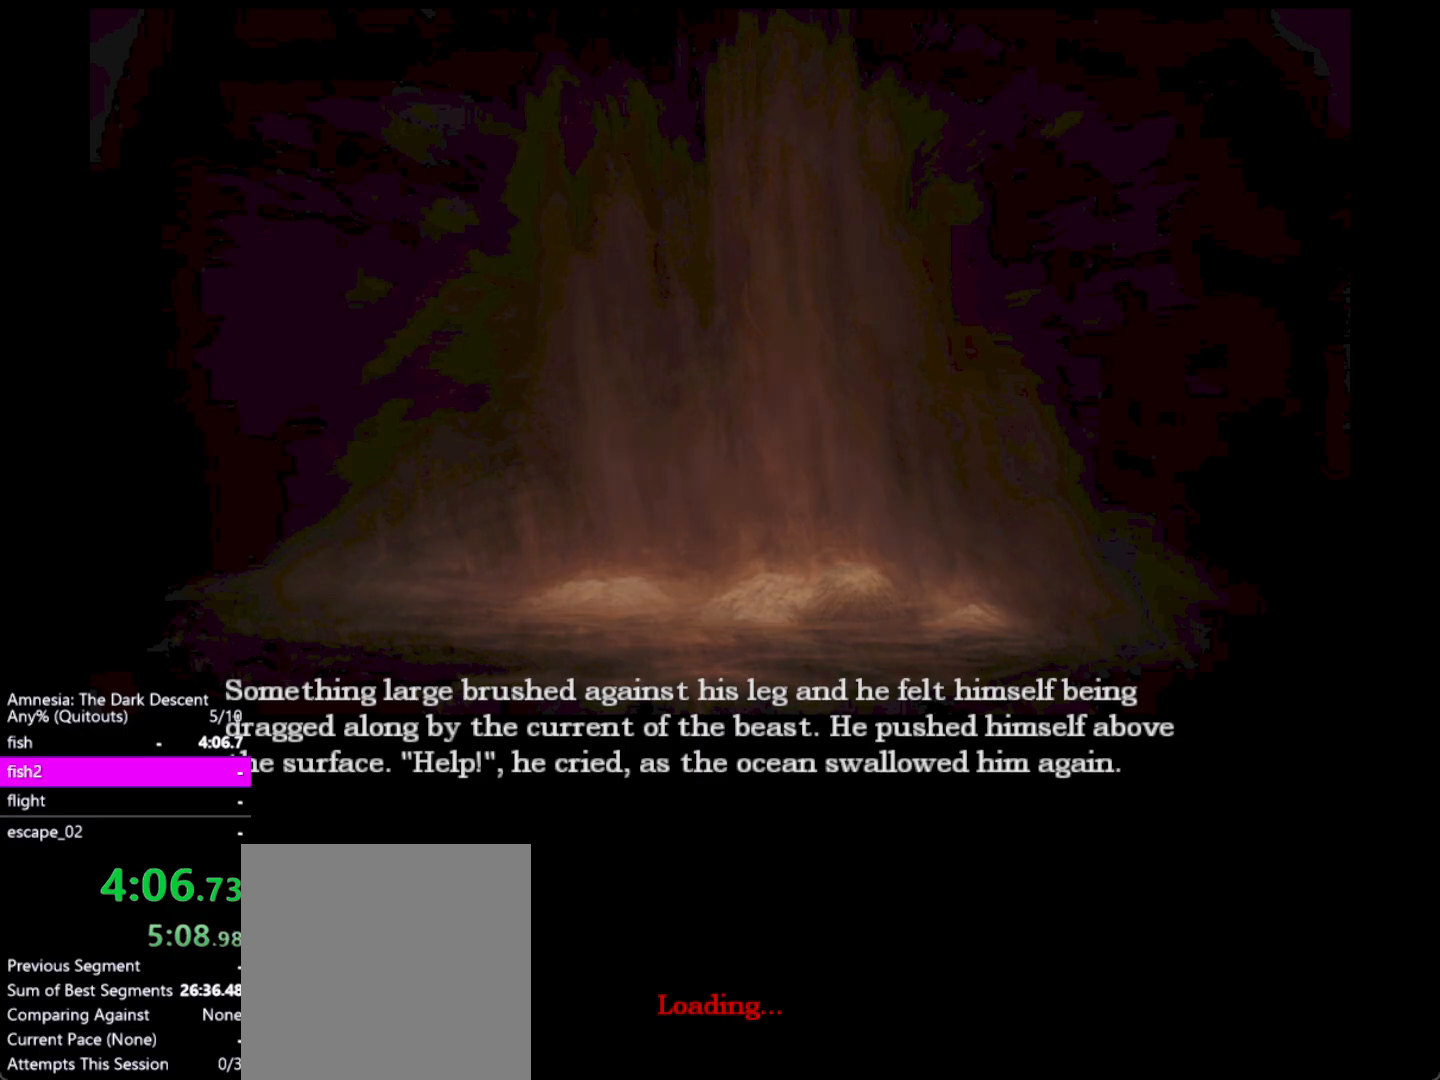
{"keys": ["w"], "mouse": [], "events": [[33, "mouse_left", "up"], [67, "mouse_left", "down"], [217, "mouse_left", "up"], [267, "mouse_left", "down"], [350, "mouse_left", "up"], [400, "w", "down"]]}
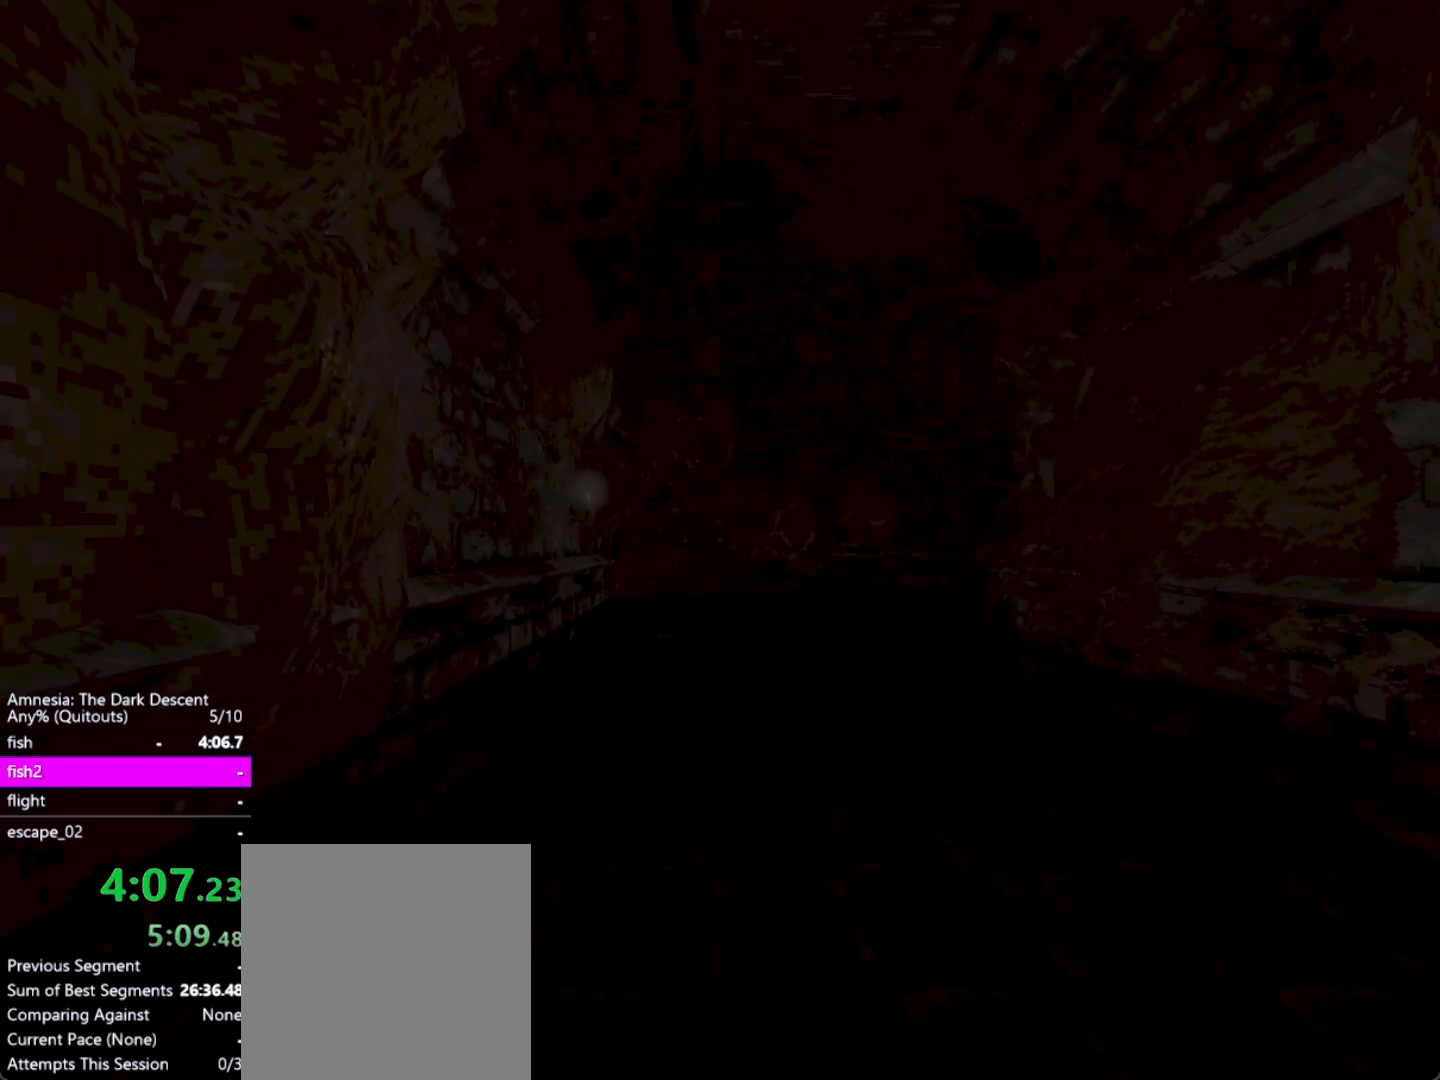
{"keys": ["shift", "w"], "mouse": [], "events": [[83, "shift", "down"]]}
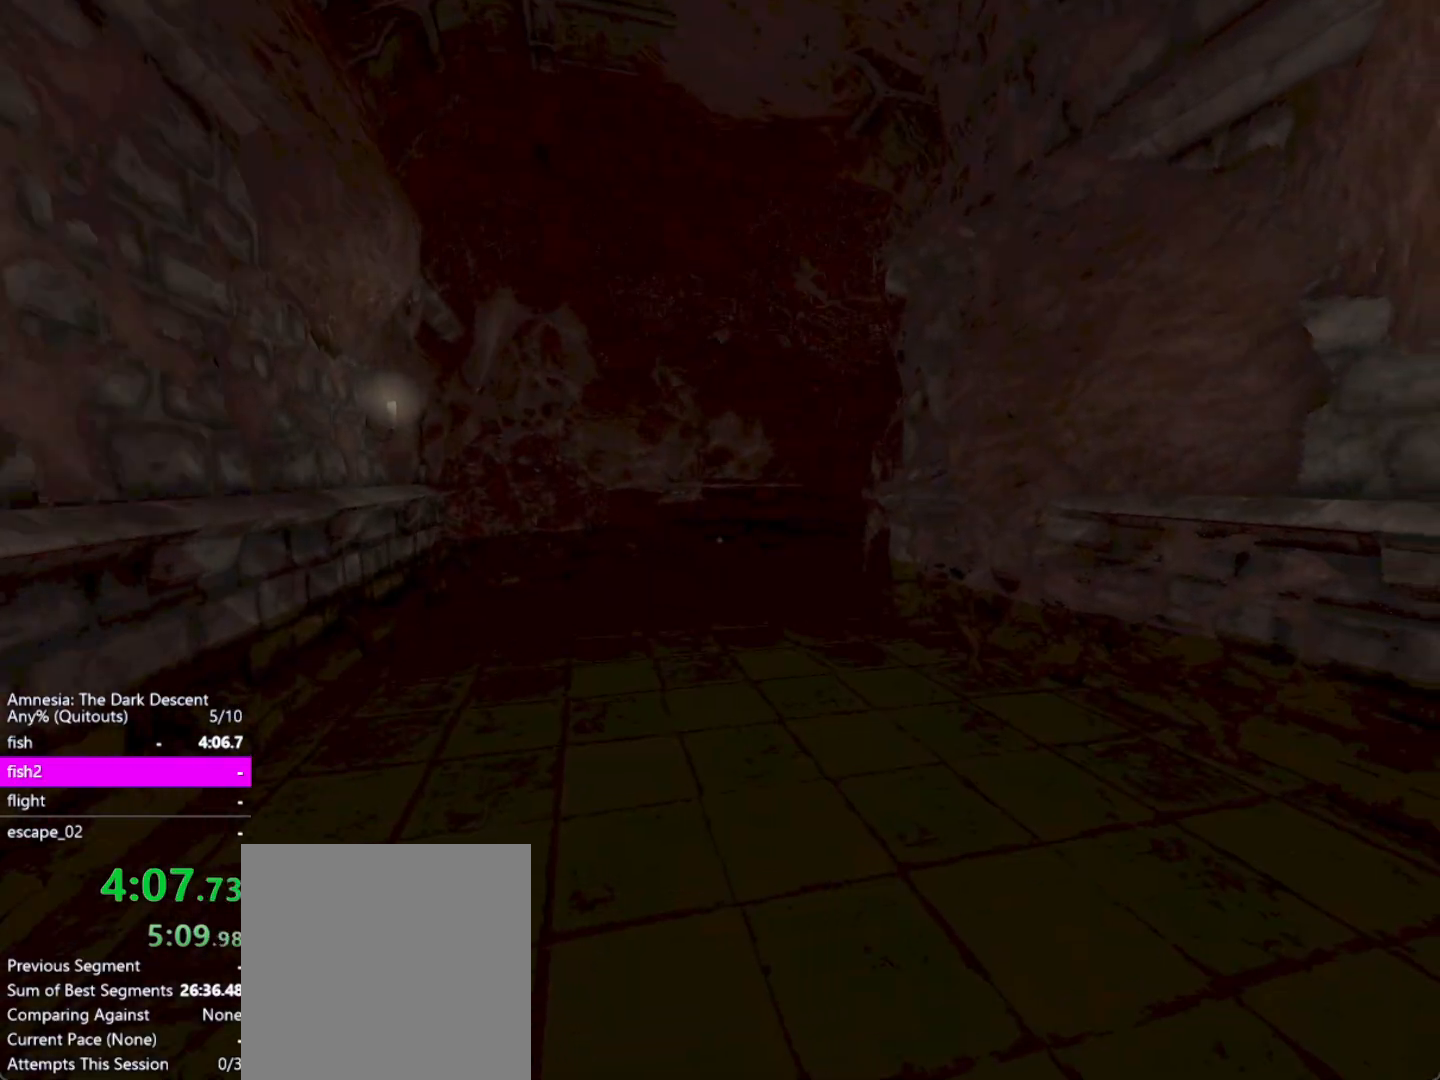
{"keys": ["shift", "w"], "mouse": [], "events": []}
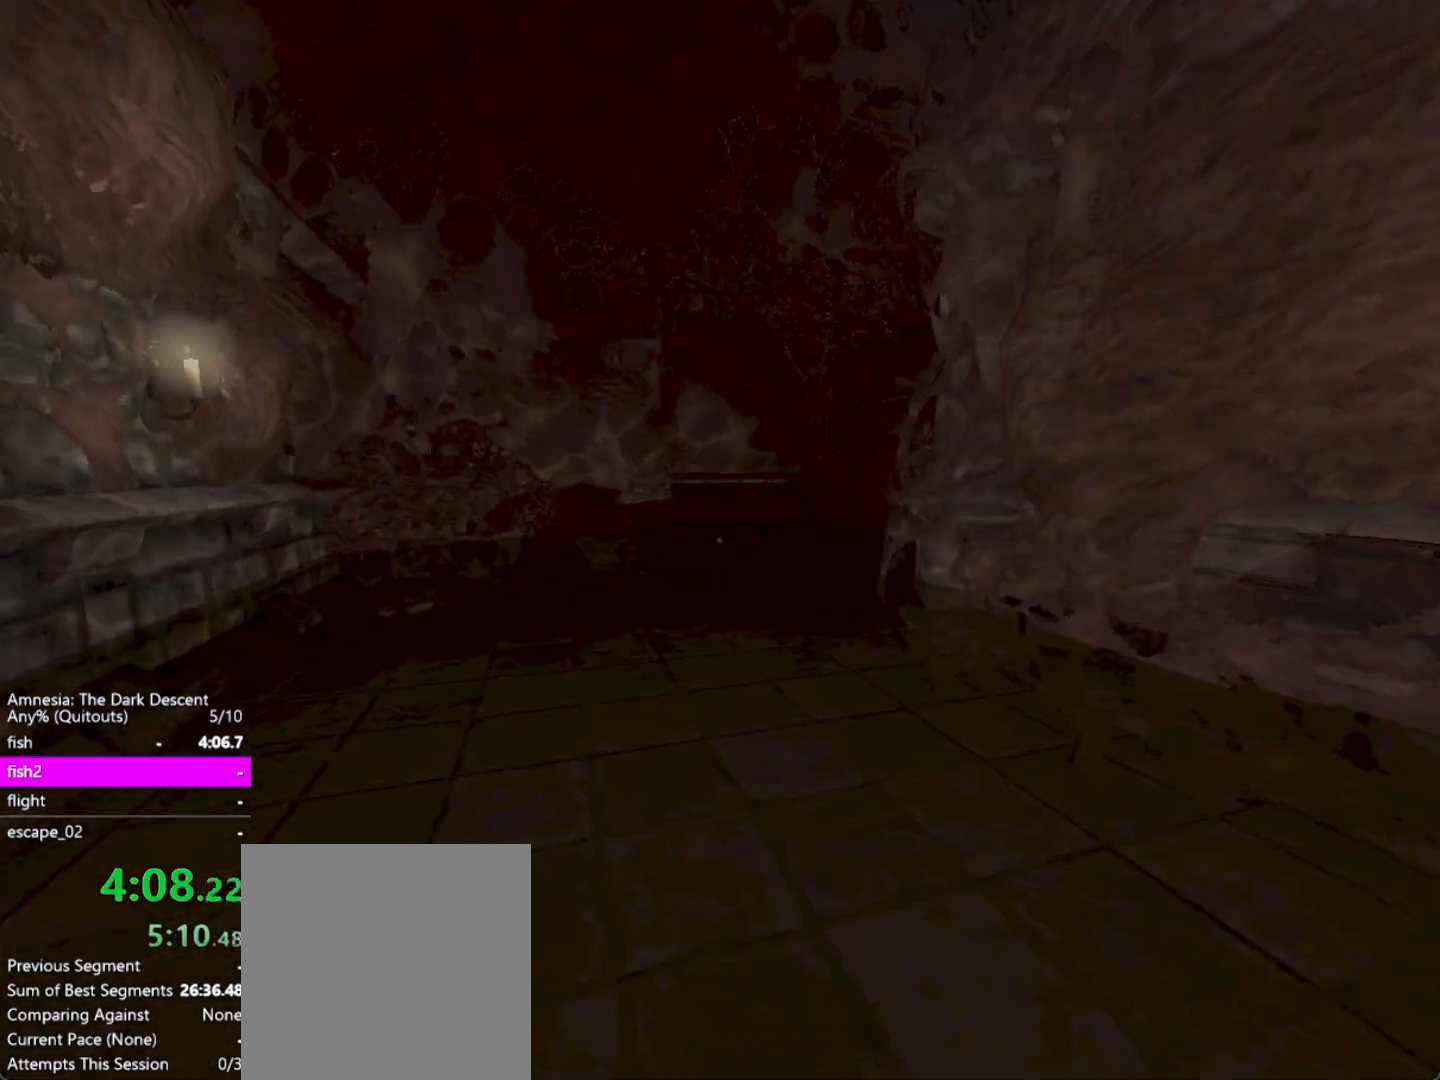
{"keys": ["shift", "w"], "mouse": [], "events": [[217, "shift", "up"], [267, "shift", "down"]]}